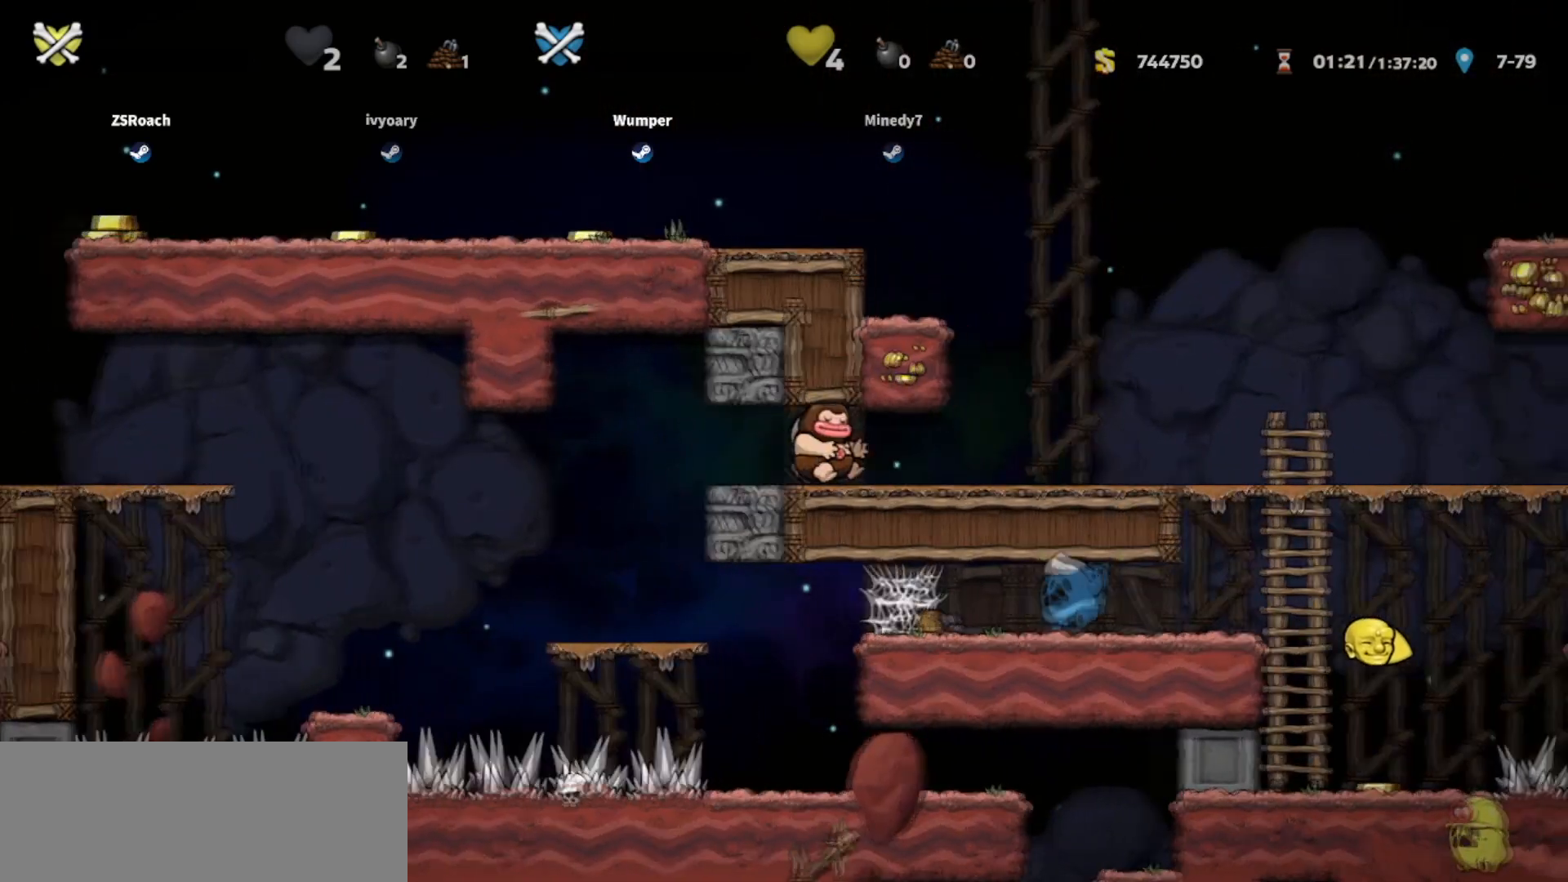
Gameplay with keyboard; each line is a JSON object with the keys held at the frame after it. "events" lists presses ("down") and releases ("up") of "bomb", "door", "down", "escape", "jump", "left", "right", "rope", "tab", "up", "walk" and "whip" between this image and that frame as [ms after this image, input, new state], when the widget could be followed in between. No other keys are recorded. Mouse input is not recorded. Key names are as the overlay labels them; some are game actions (e.g. jump) rather than physical keys.
{"keys": ["right"], "events": [[300, "right", "down"], [467, "down", "up"]]}
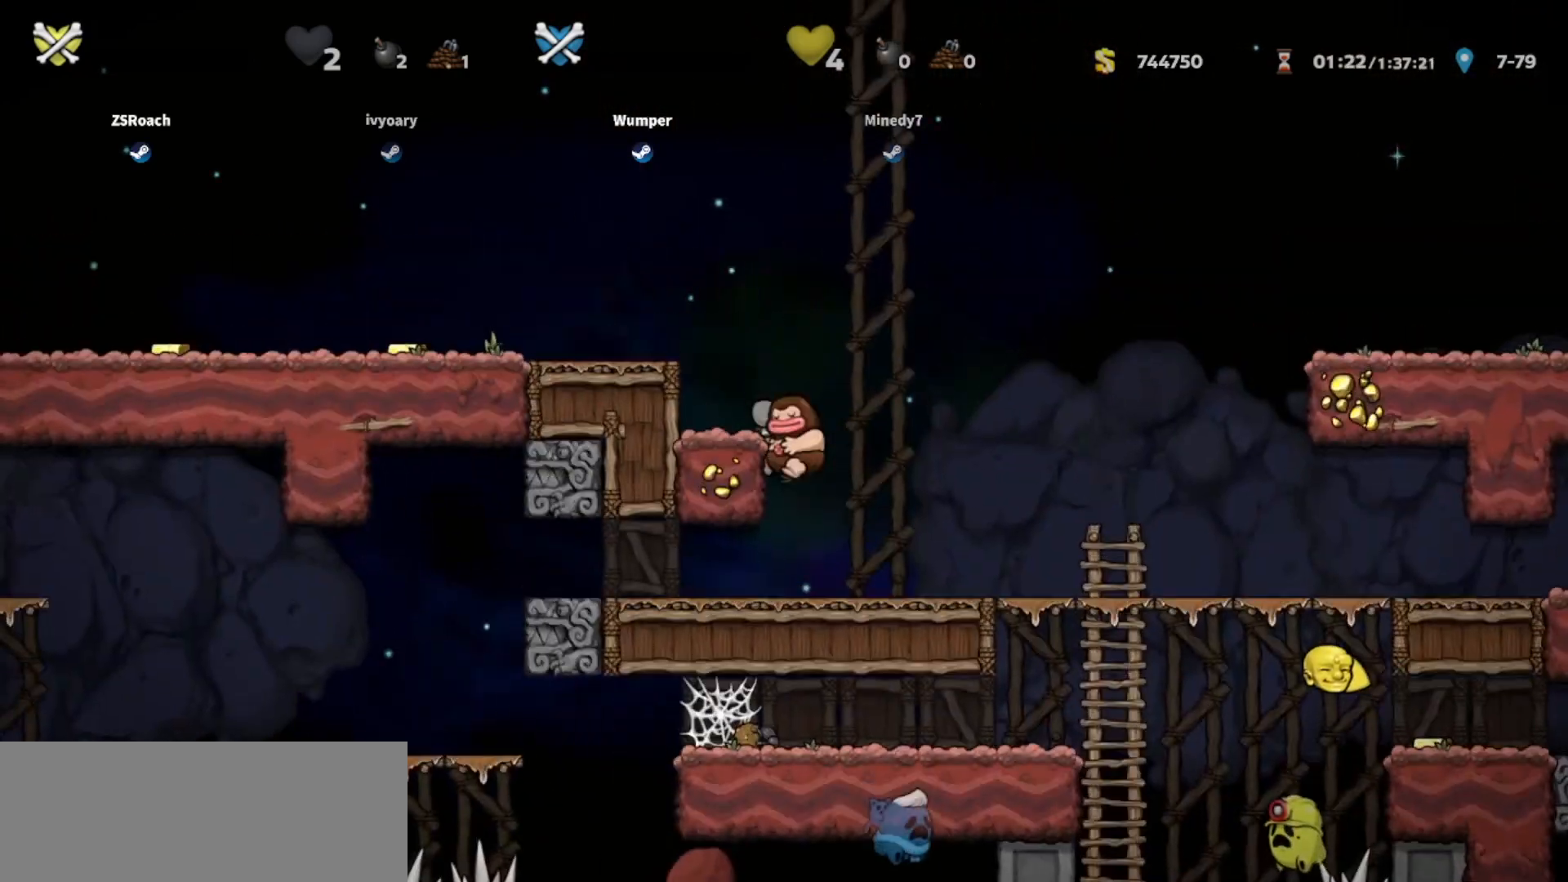
{"keys": ["right"], "events": []}
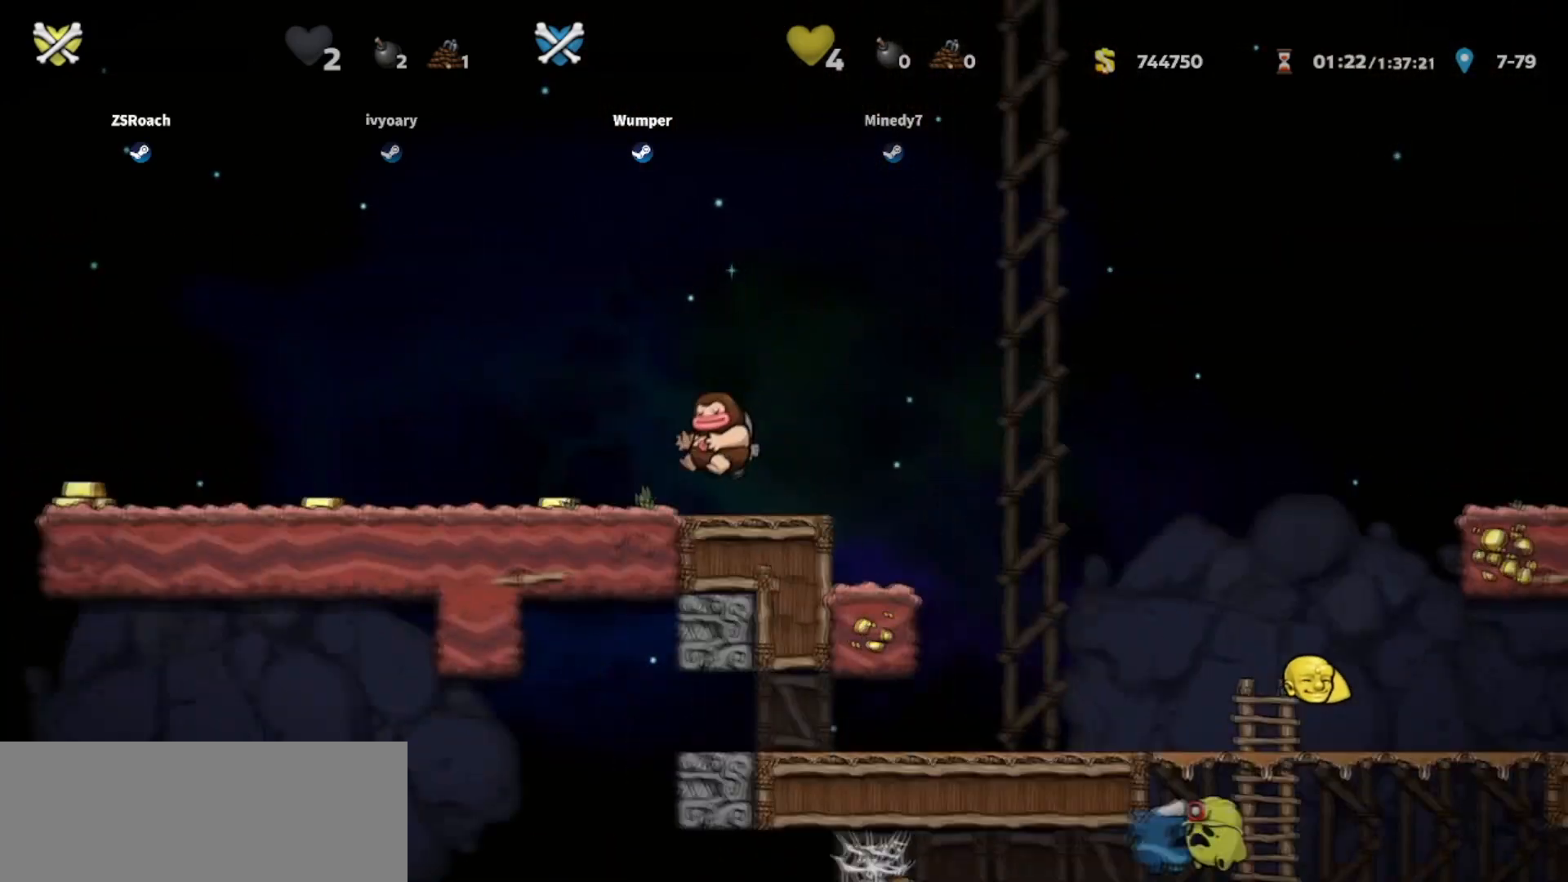
{"keys": ["right"], "events": []}
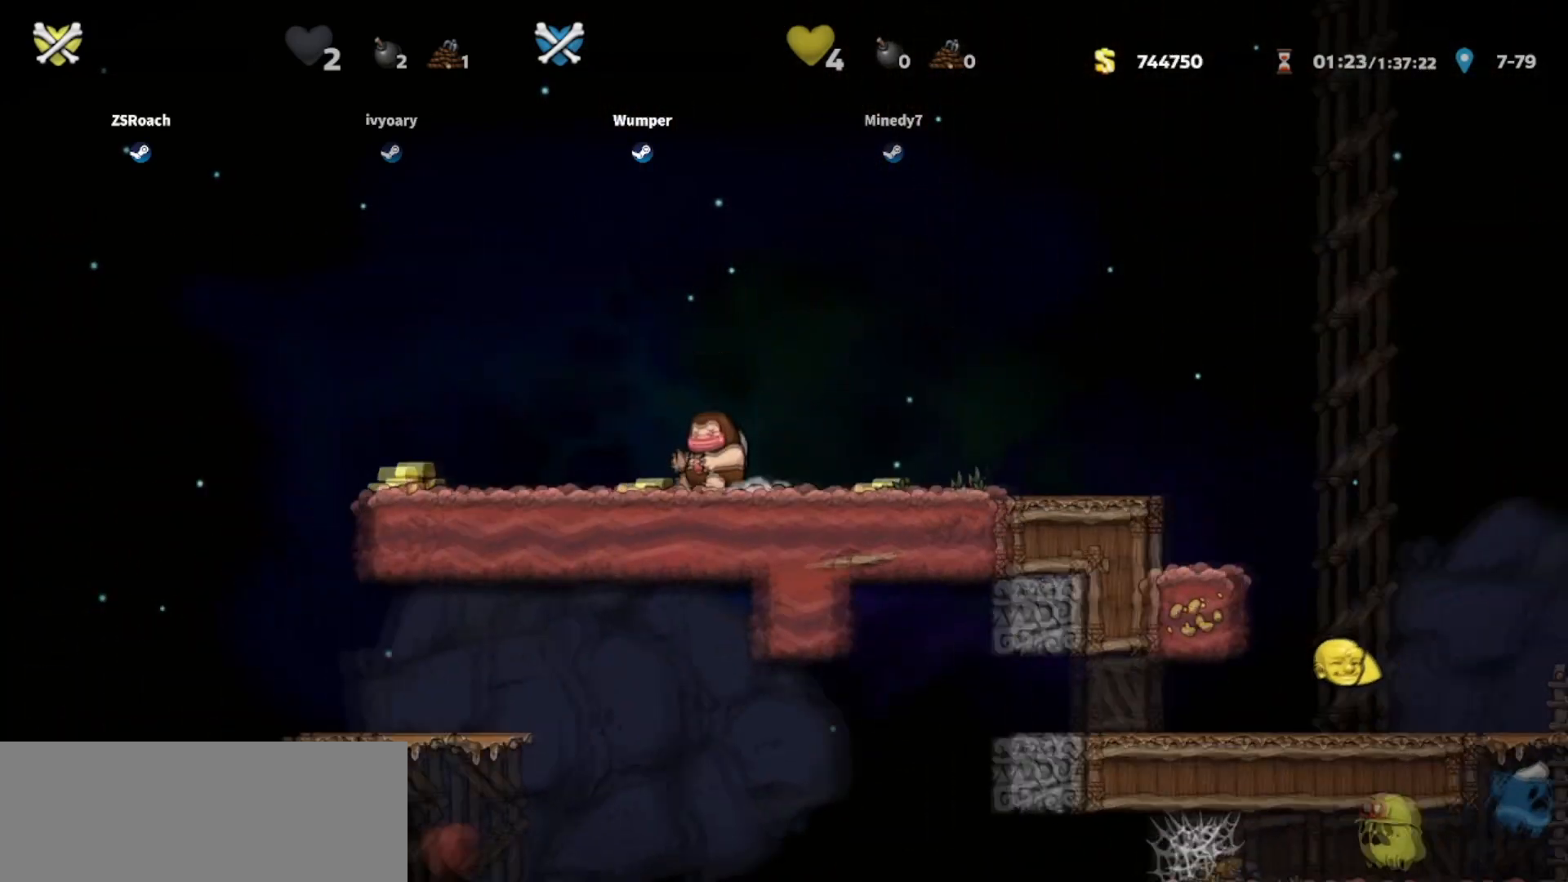
{"keys": ["right"], "events": []}
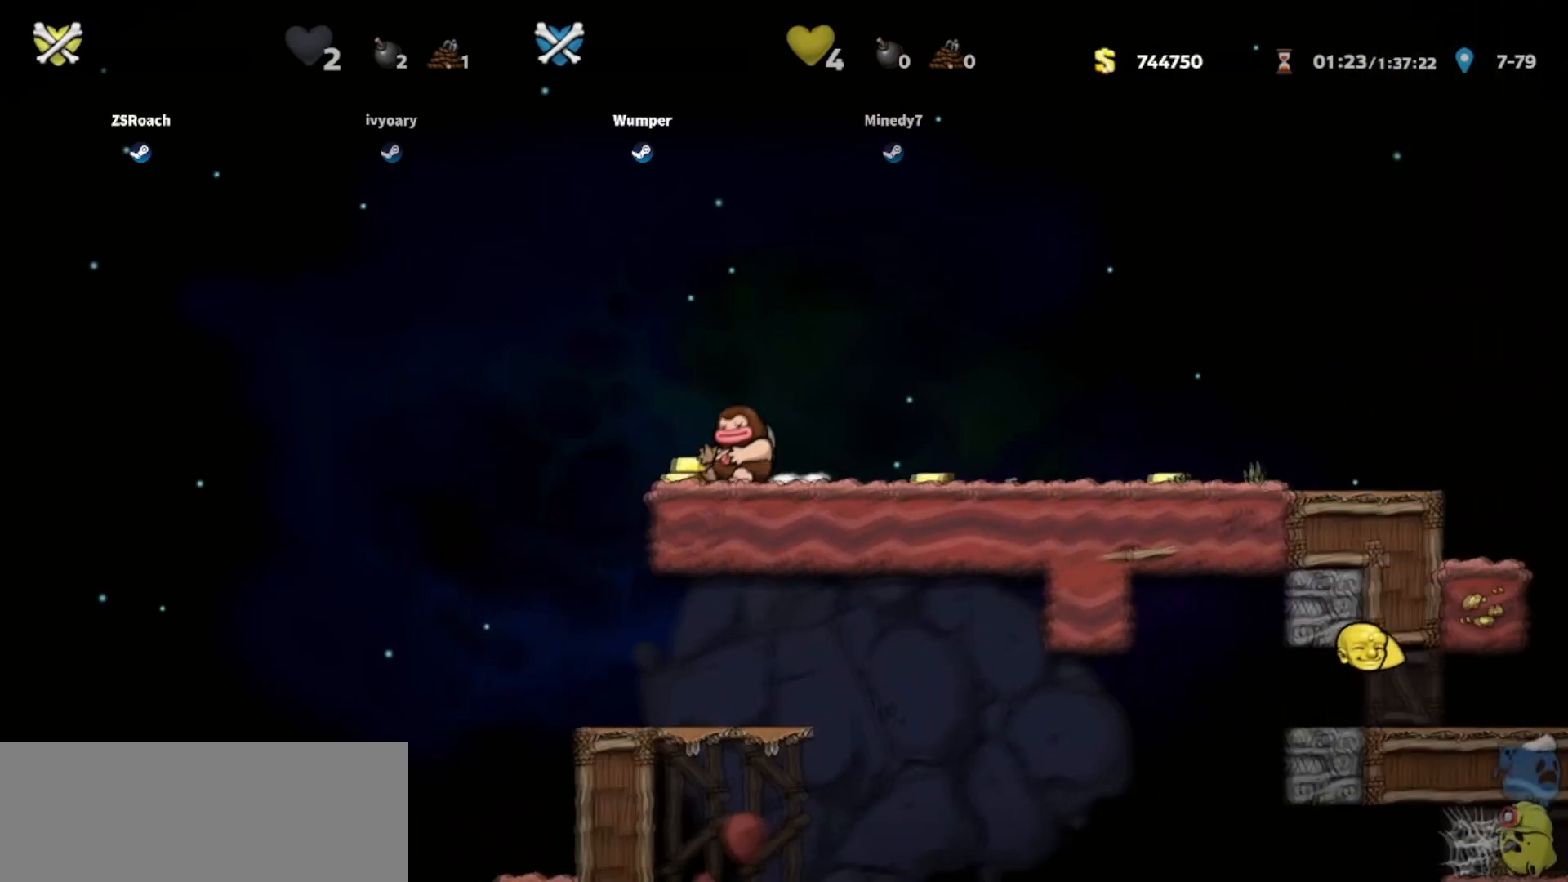
{"keys": ["right"], "events": []}
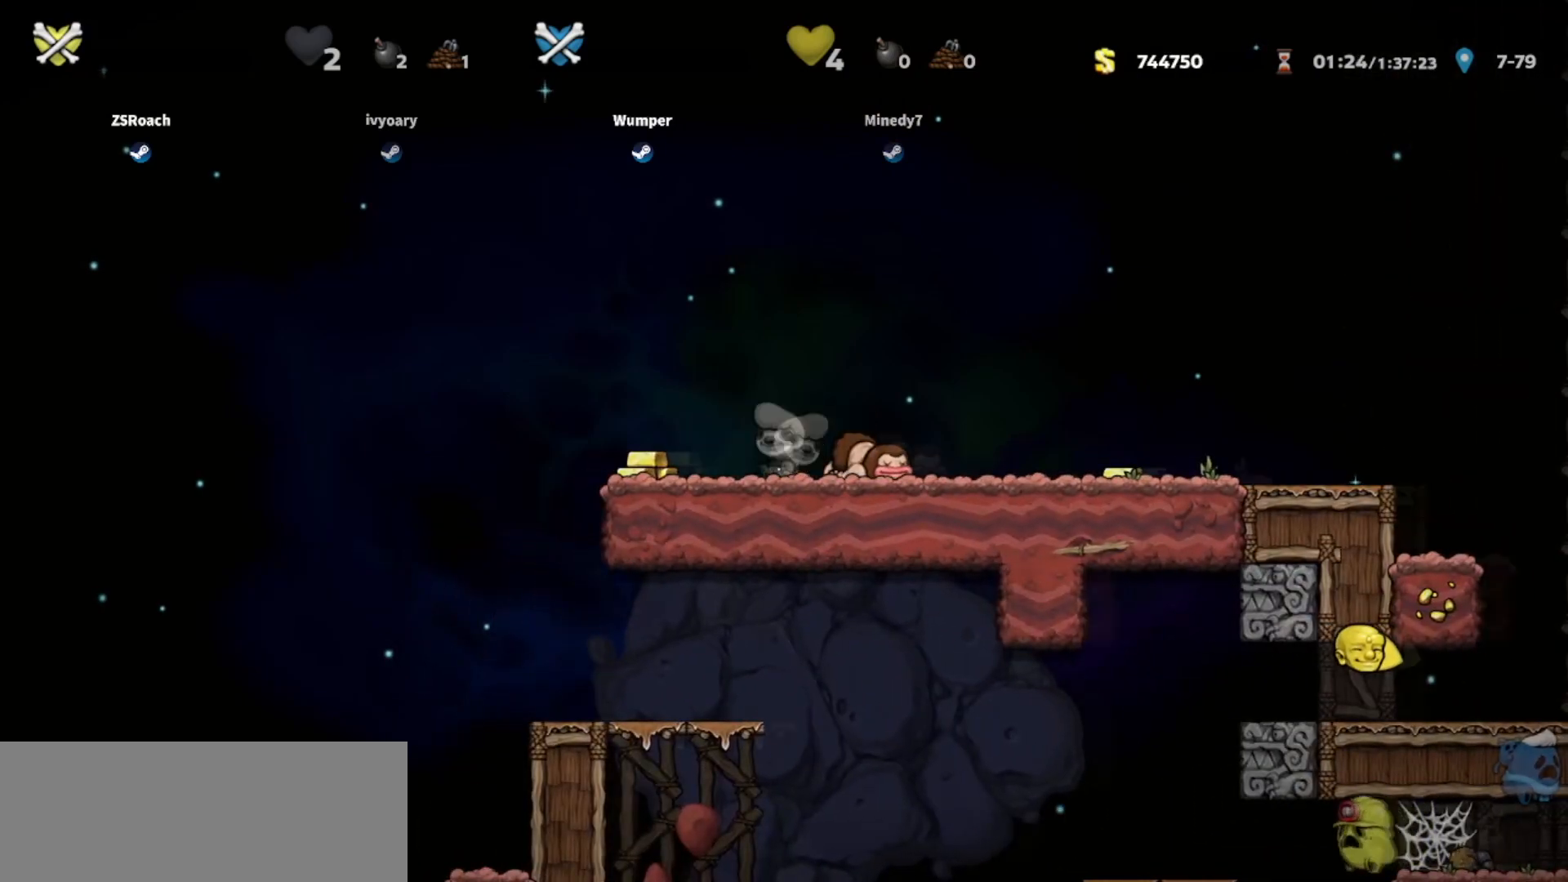
{"keys": [], "events": [[334, "right", "up"]]}
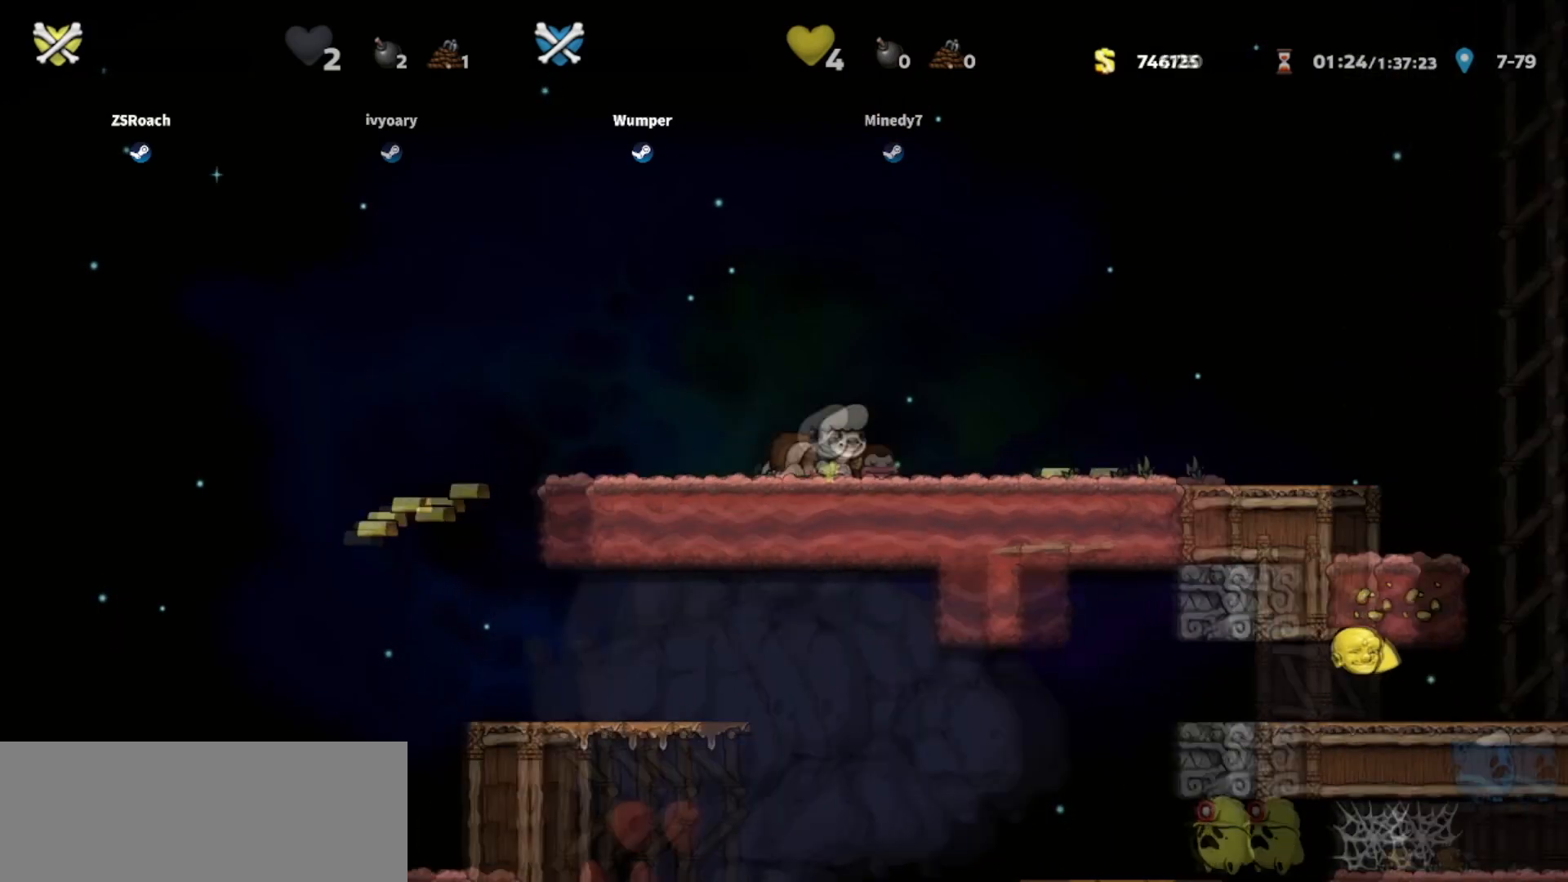
{"keys": [], "events": []}
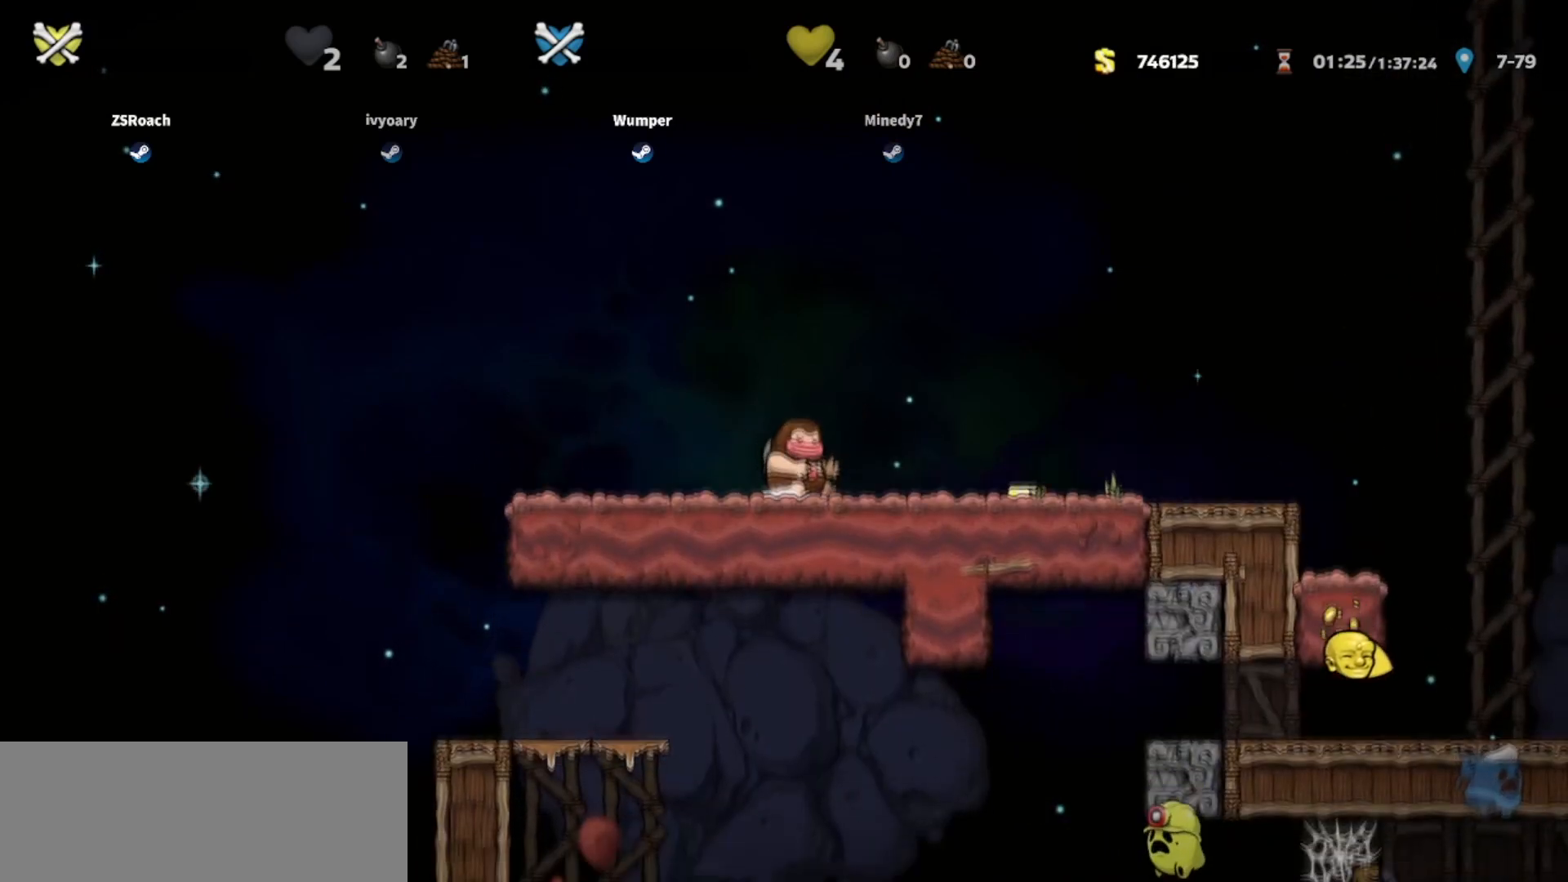
{"keys": [], "events": []}
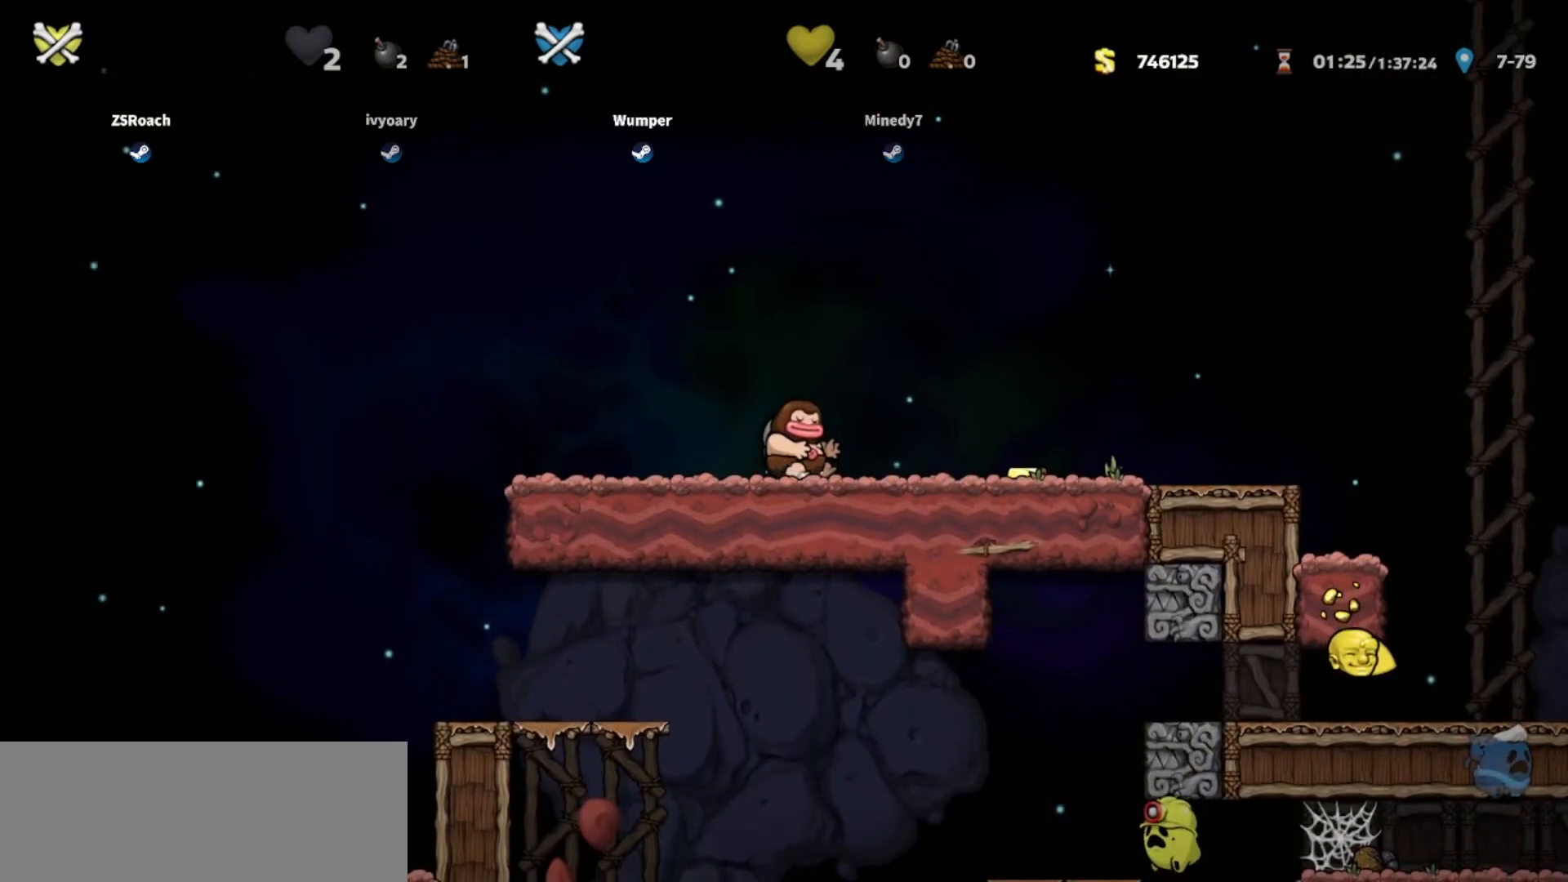
{"keys": [], "events": []}
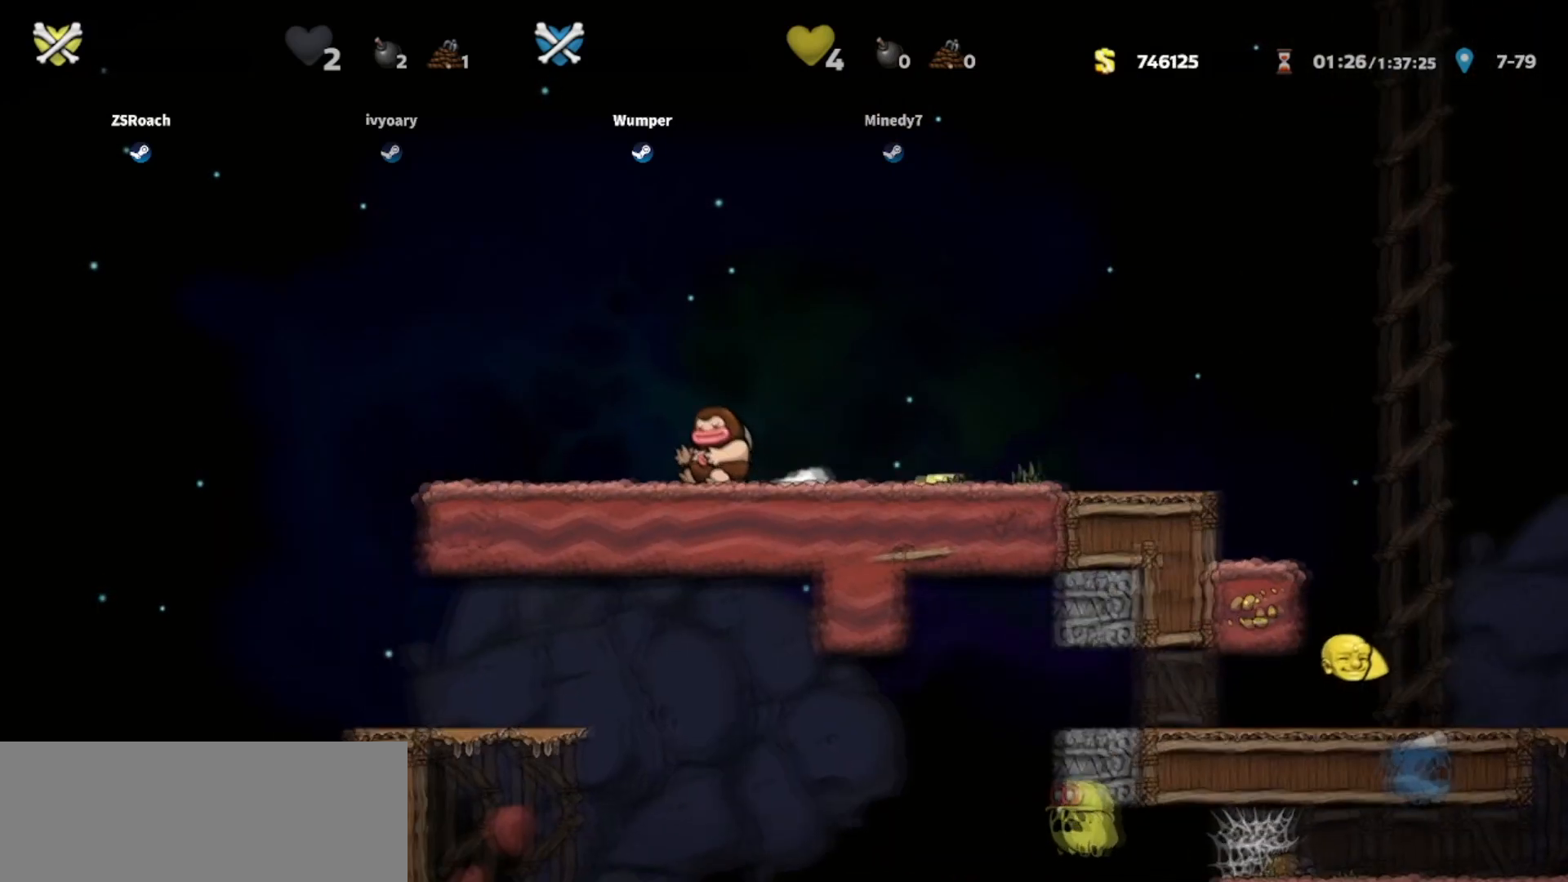
{"keys": [], "events": []}
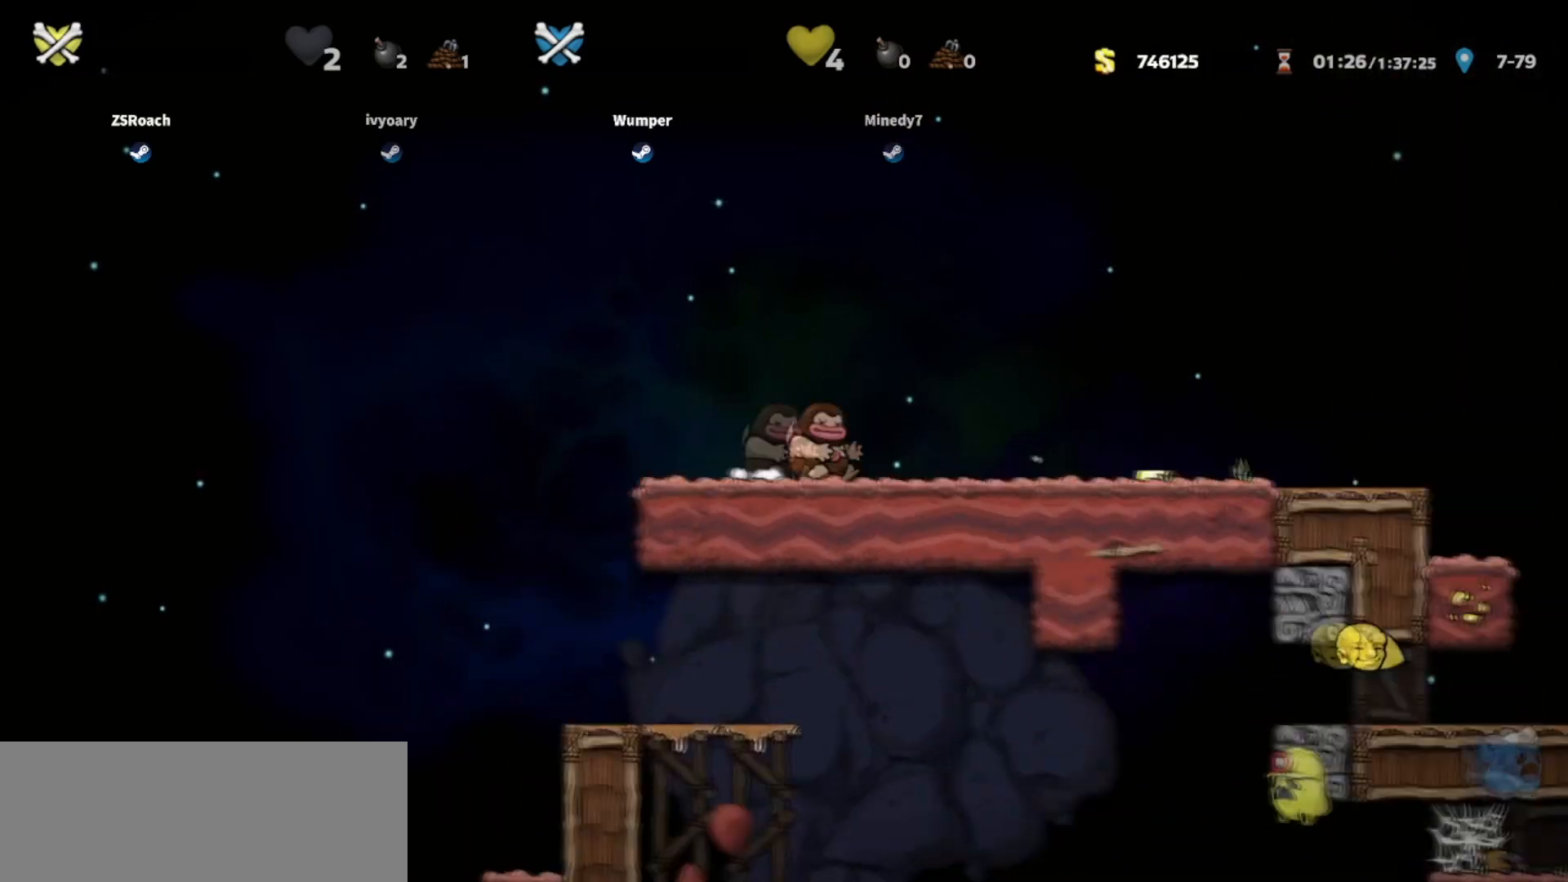
{"keys": [], "events": []}
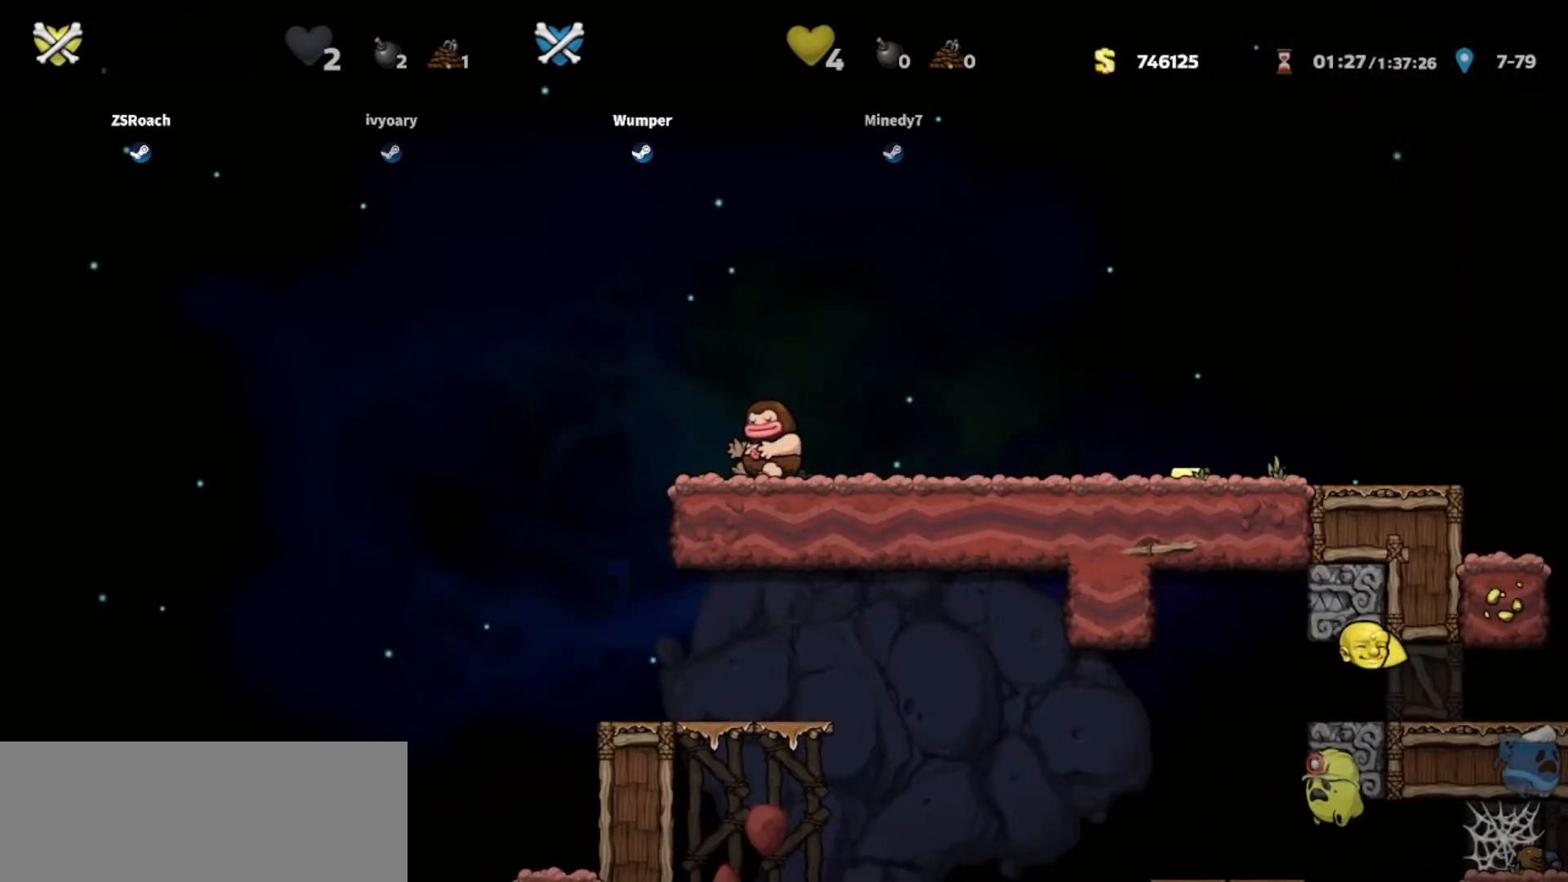
{"keys": [], "events": []}
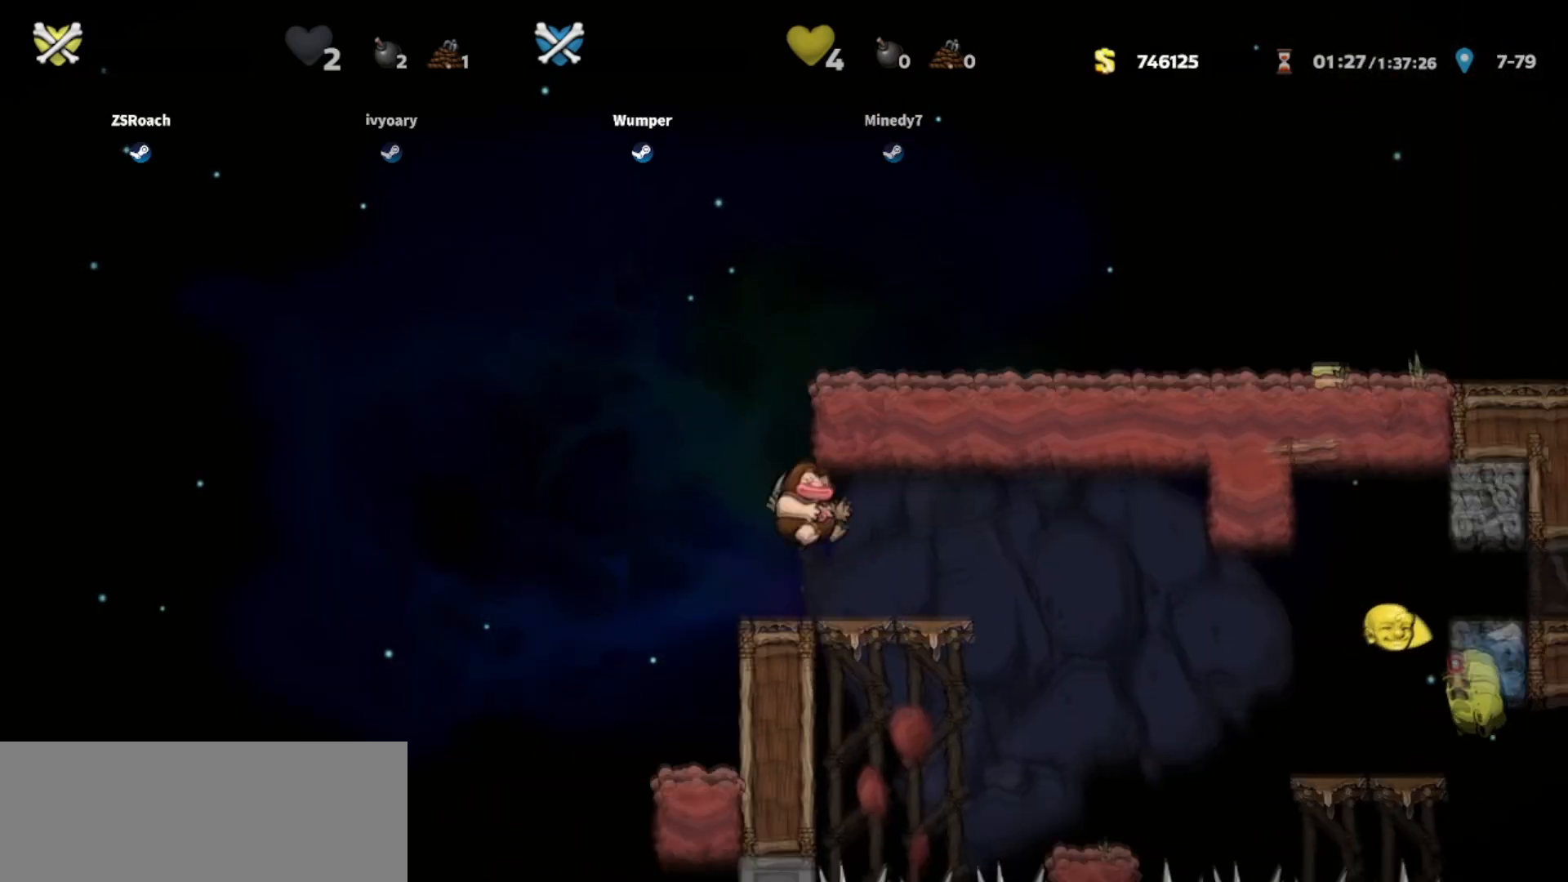
{"keys": [], "events": []}
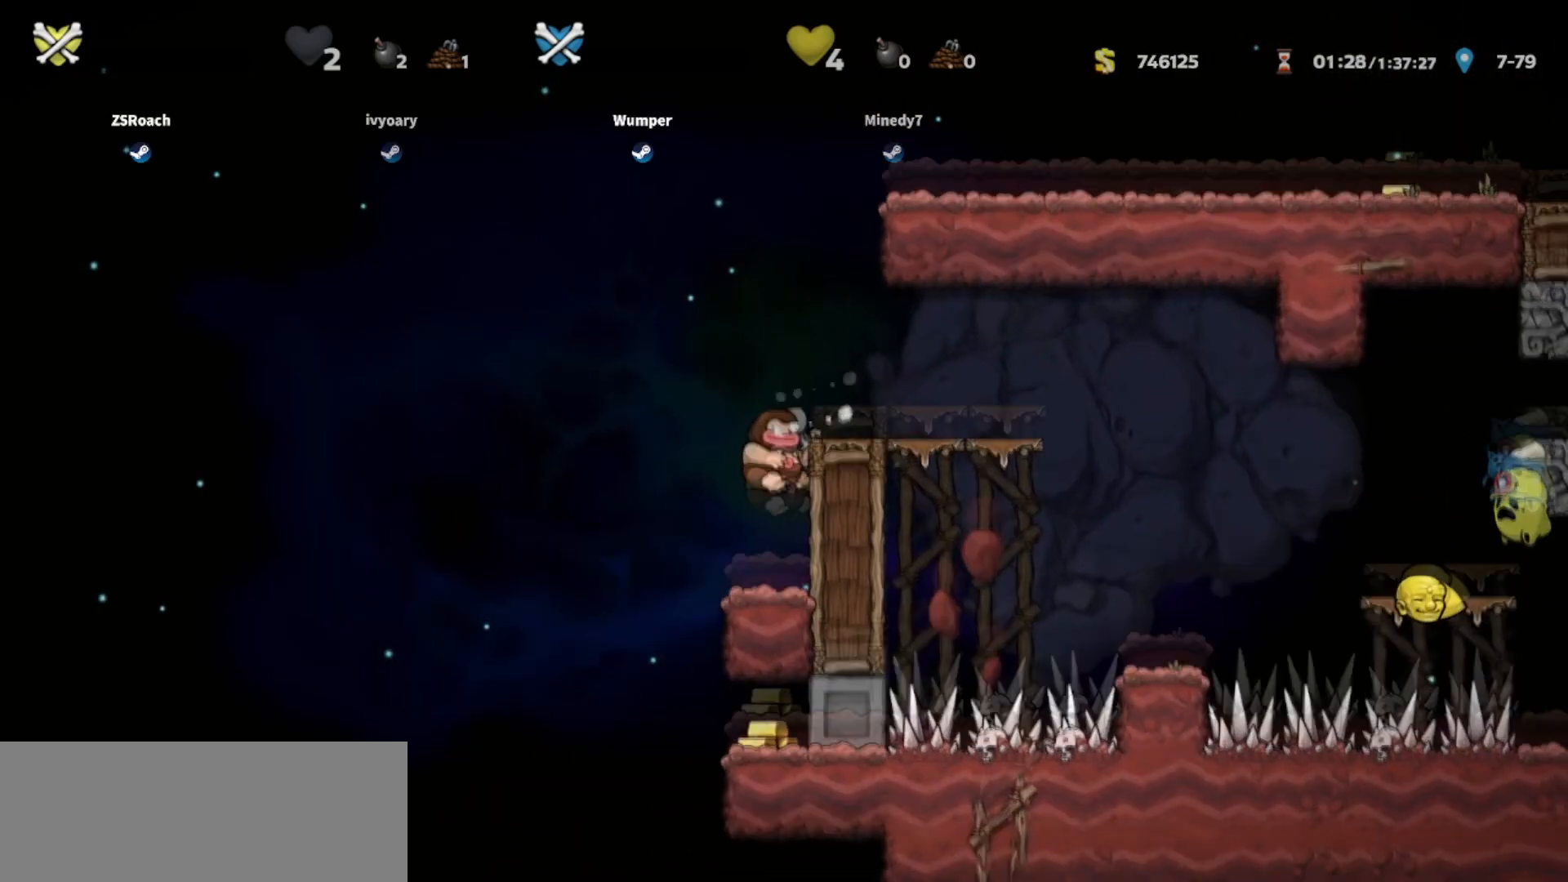
{"keys": [], "events": []}
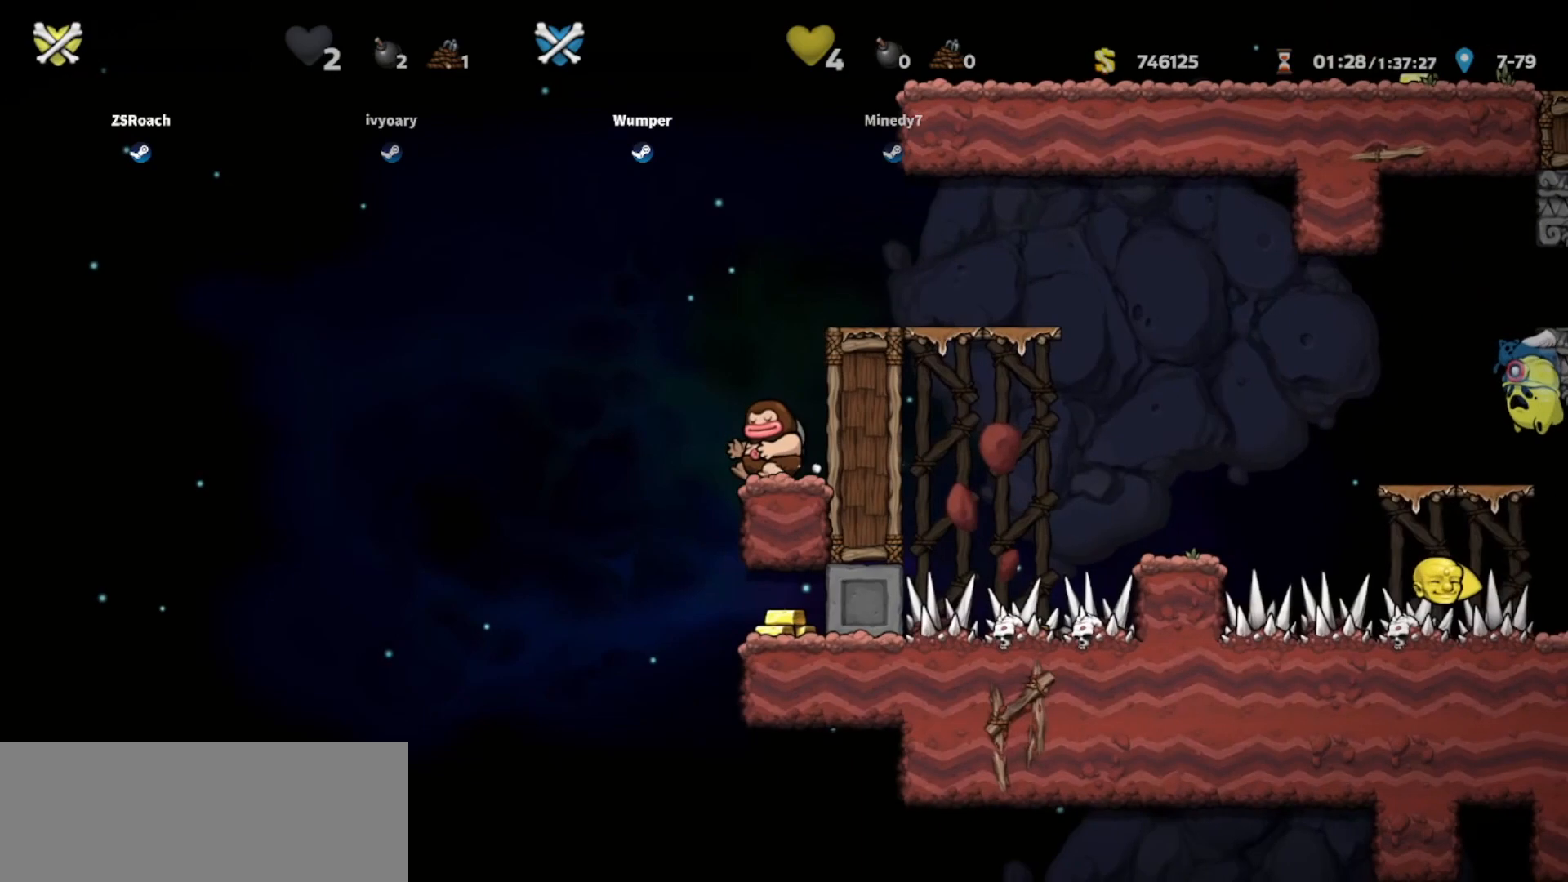
{"keys": ["down"], "events": [[233, "down", "down"]]}
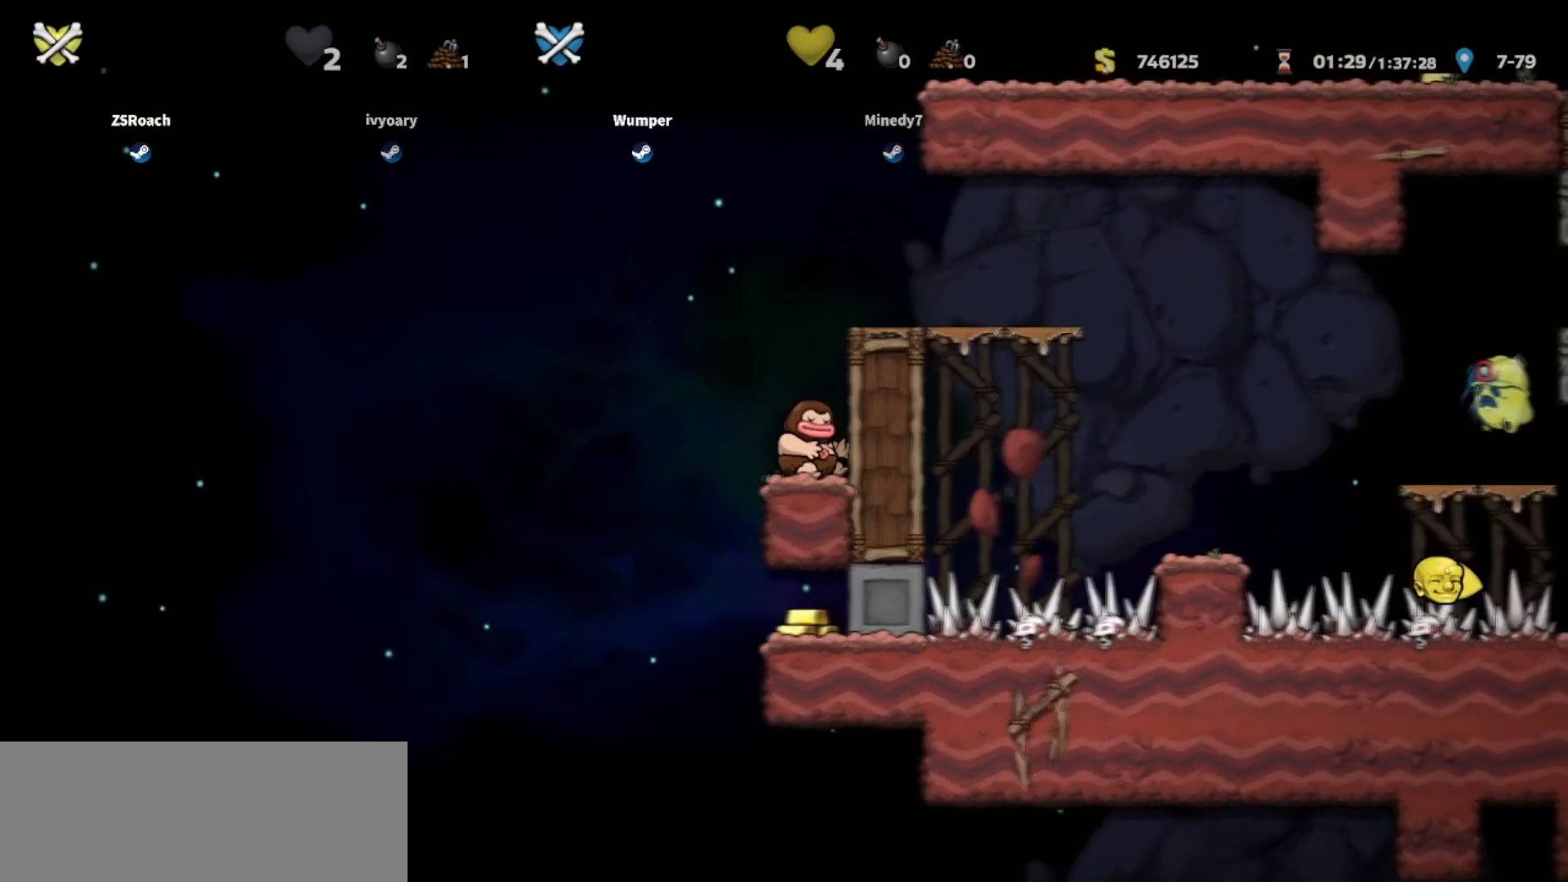
{"keys": ["down"], "events": []}
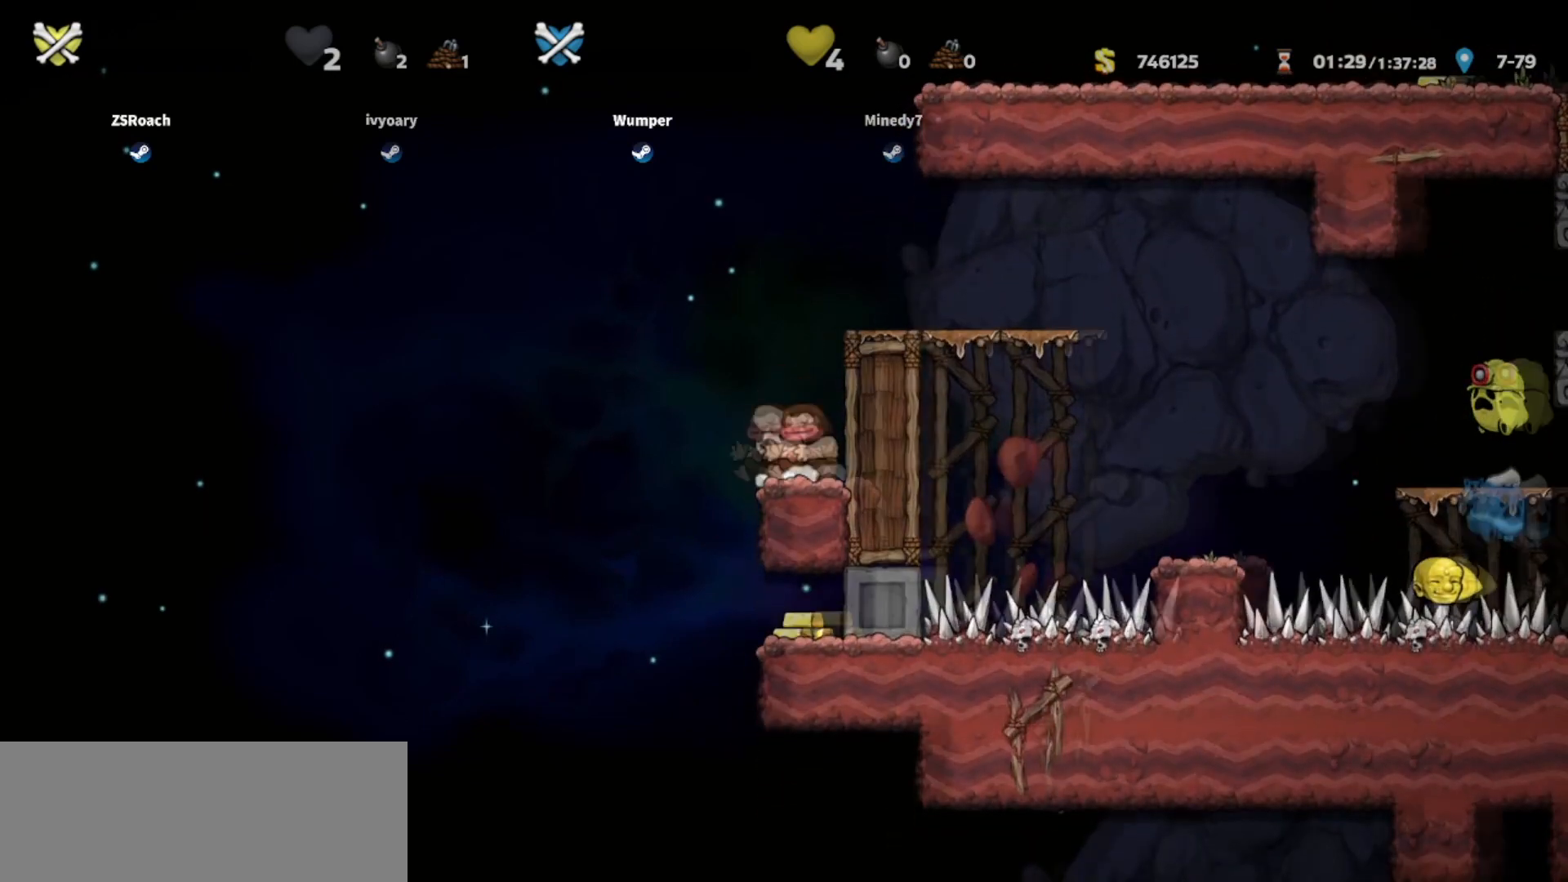
{"keys": ["down"], "events": []}
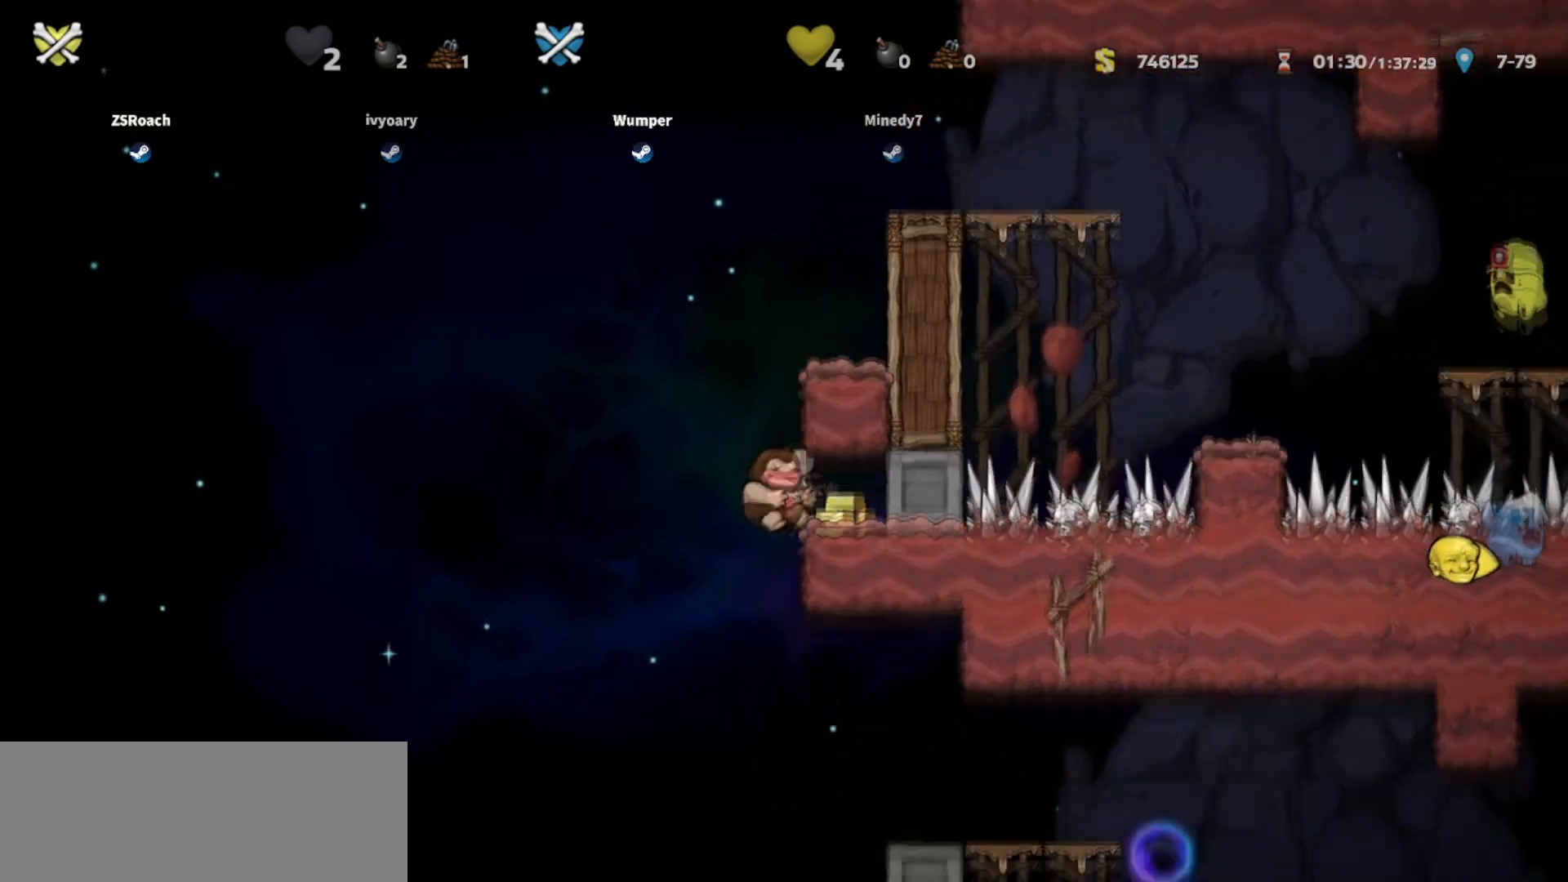
{"keys": ["down"], "events": []}
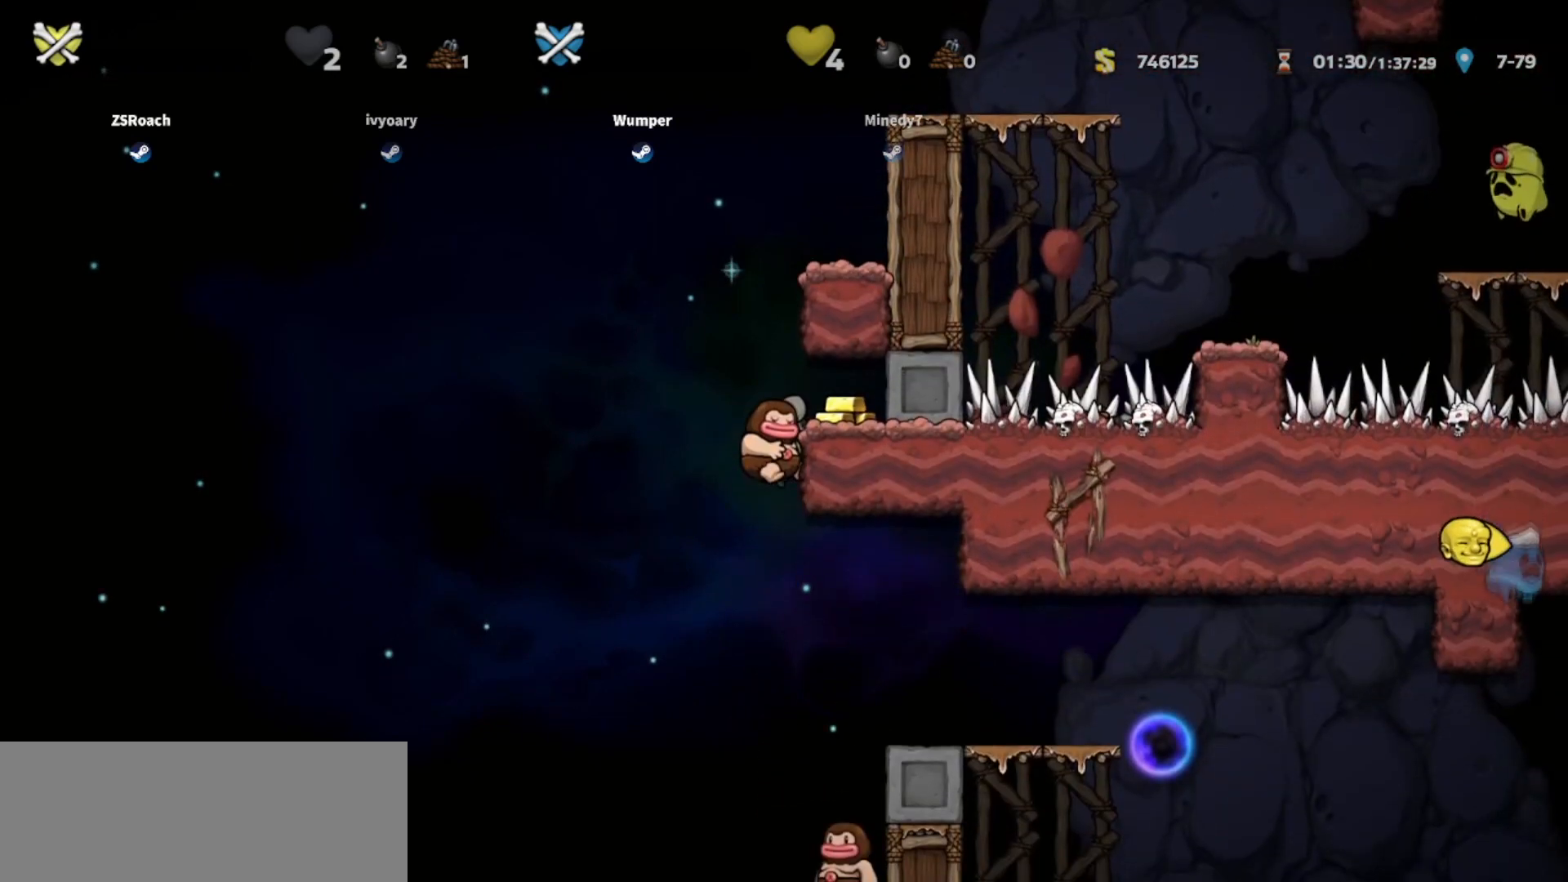
{"keys": ["down"], "events": []}
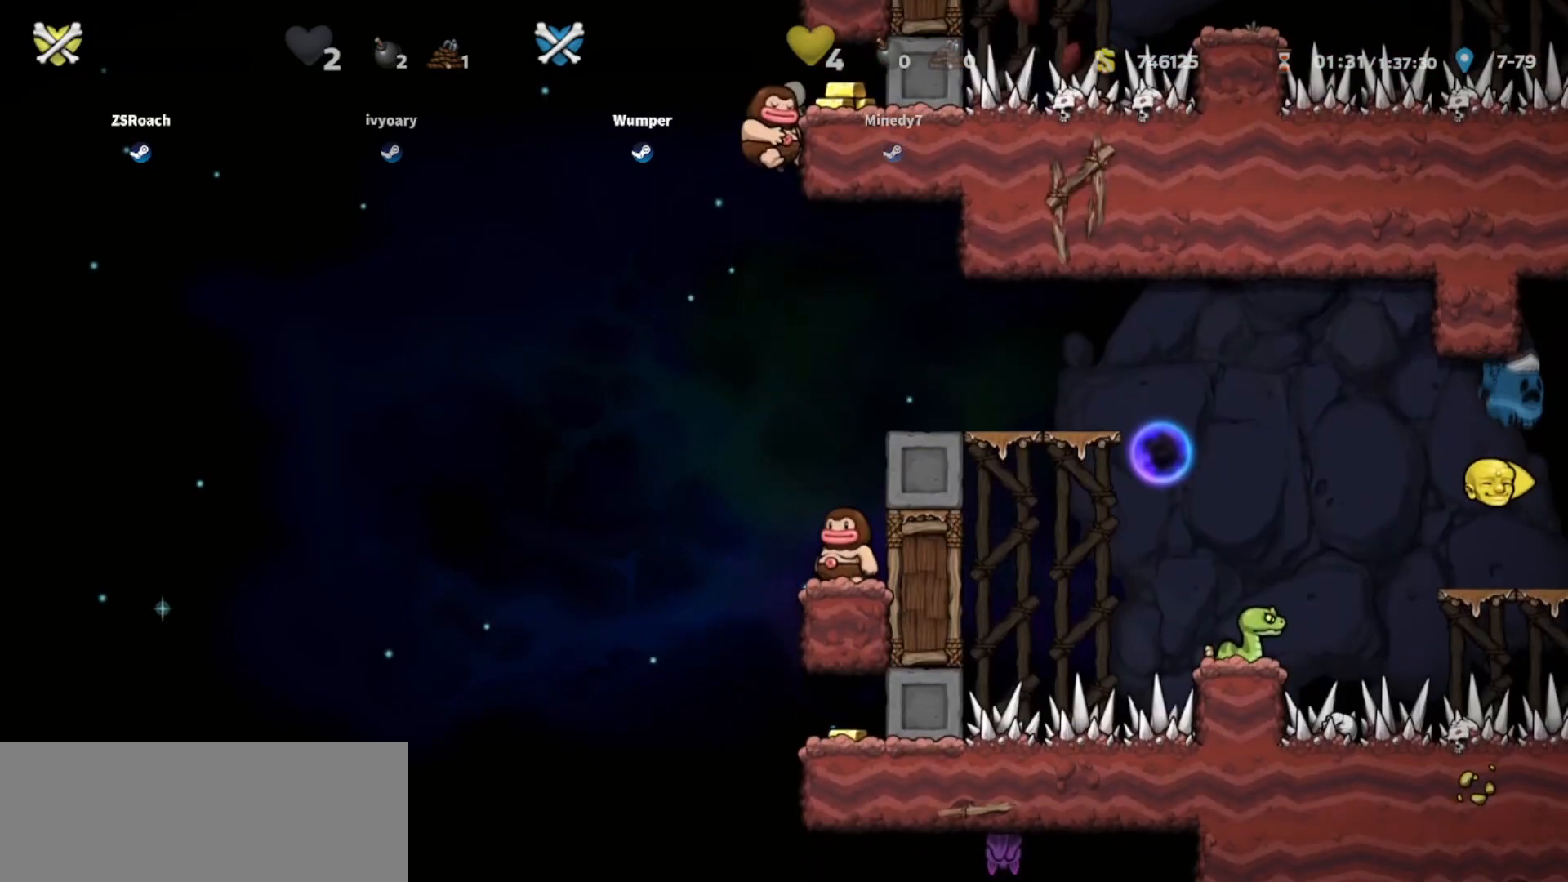
{"keys": ["down"], "events": []}
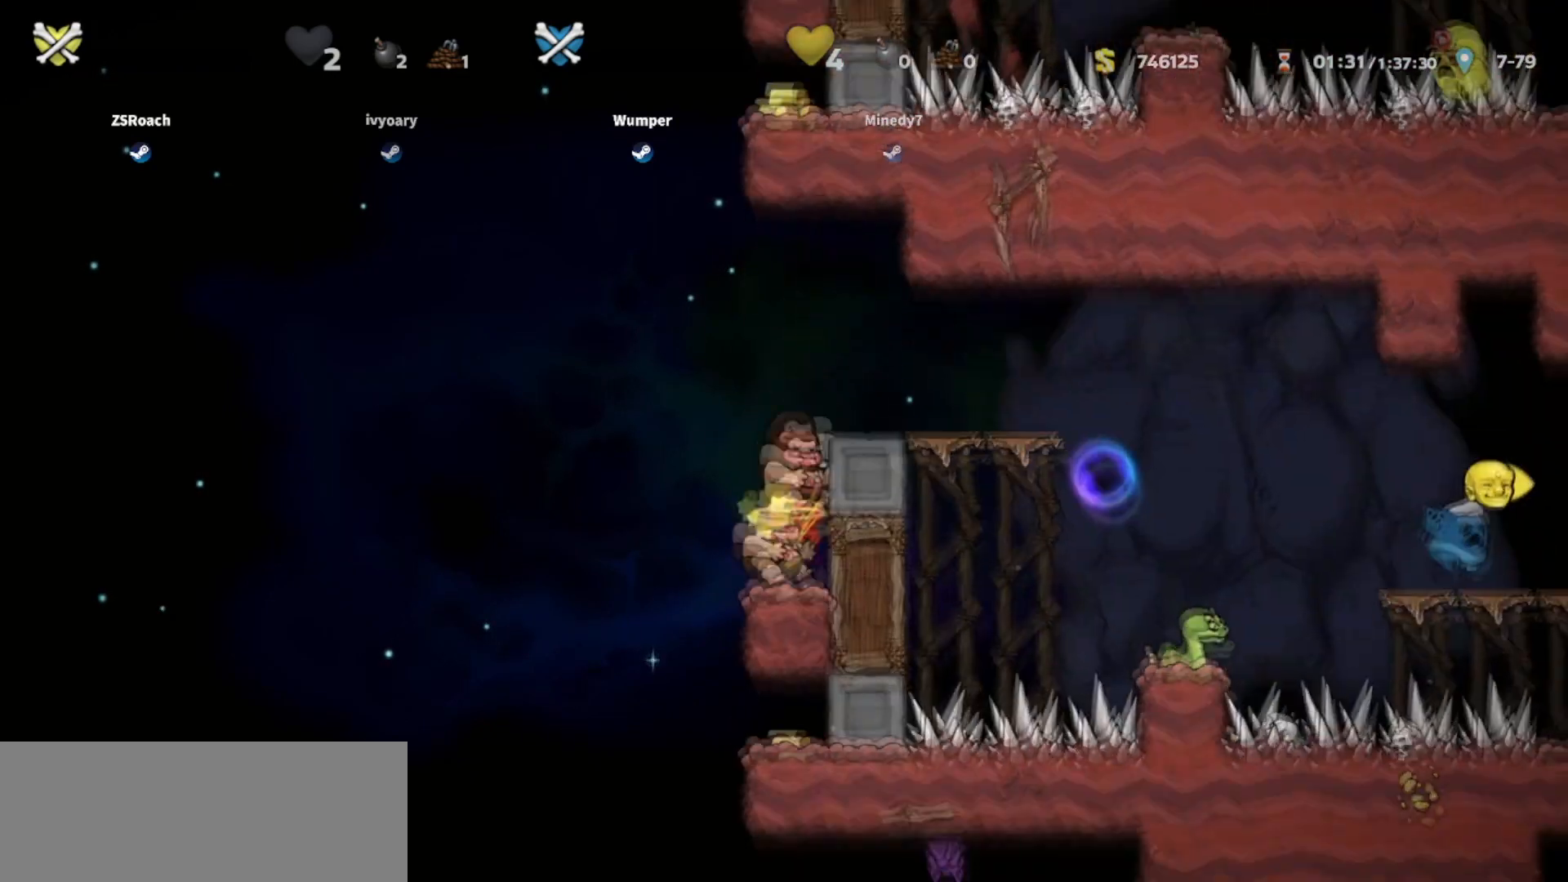
{"keys": ["down"], "events": []}
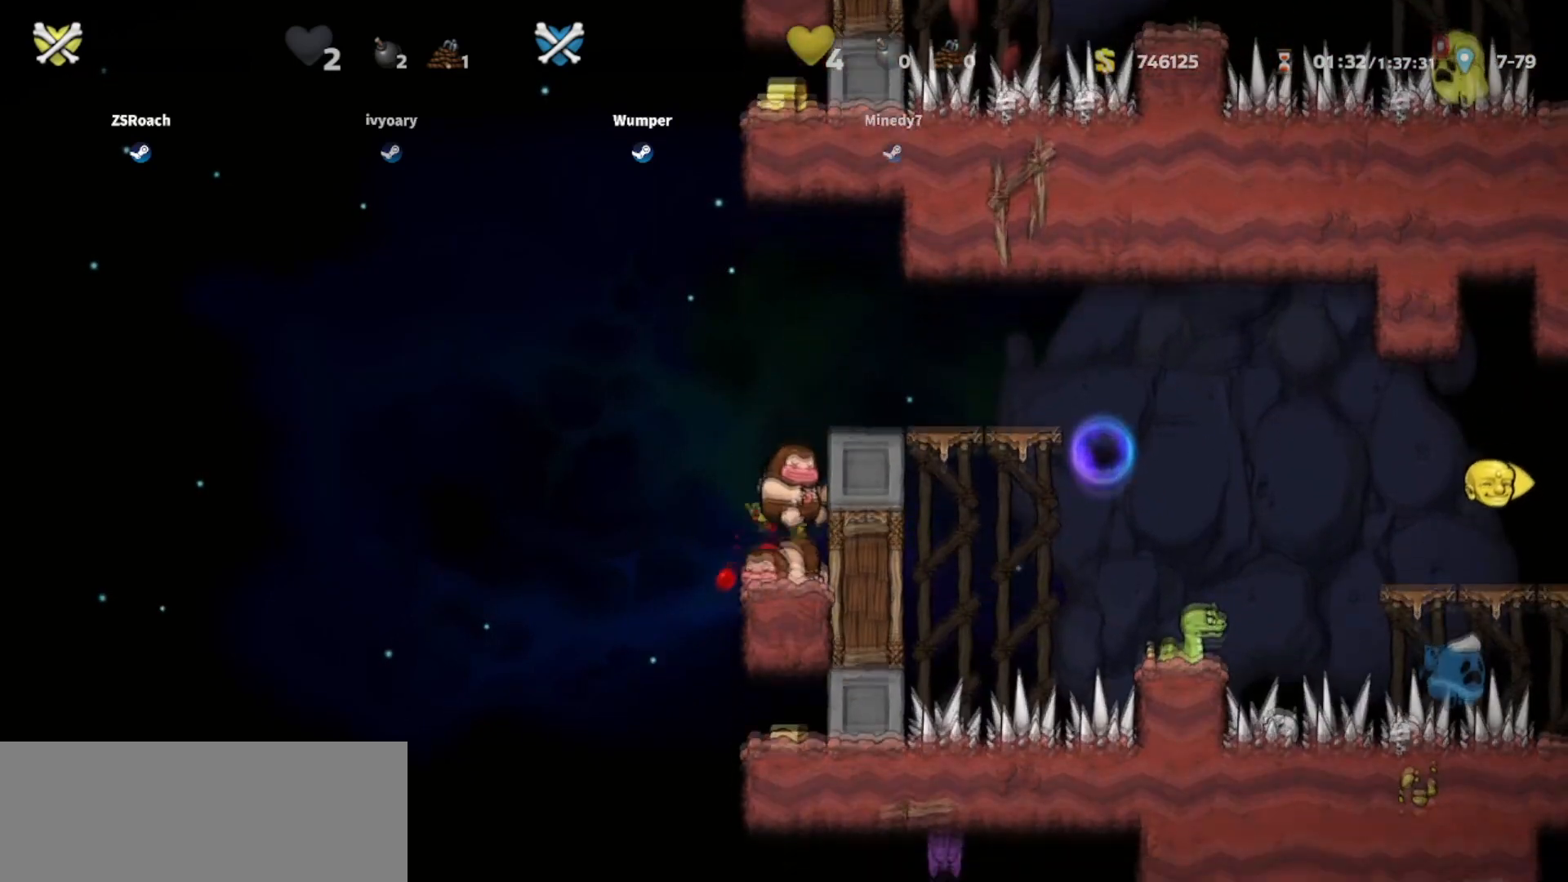
{"keys": ["down"], "events": []}
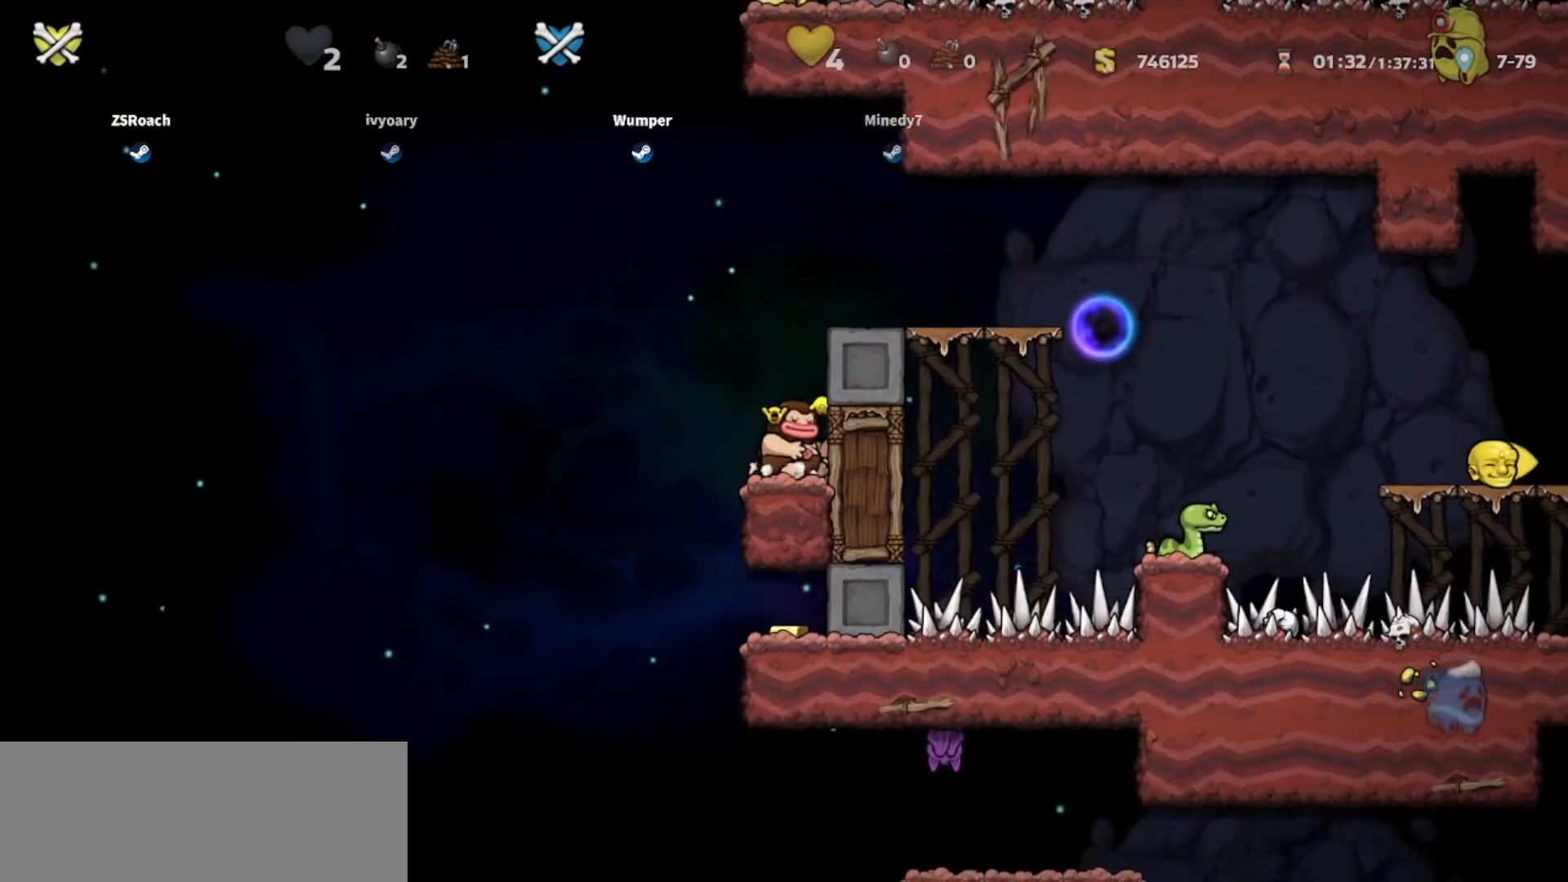
{"keys": ["down"], "events": []}
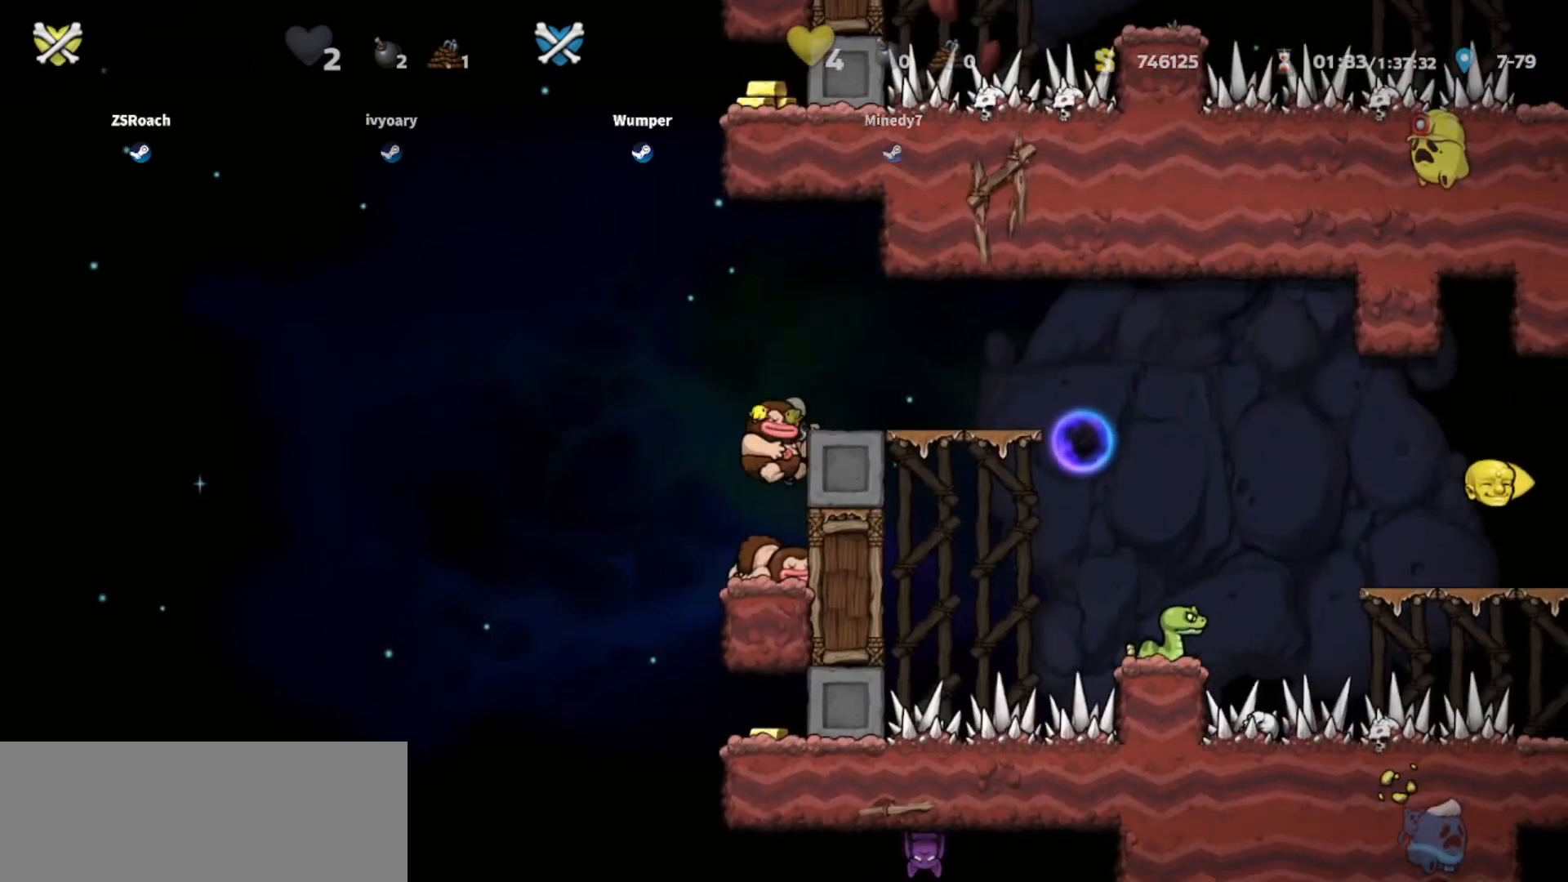
{"keys": ["down"], "events": []}
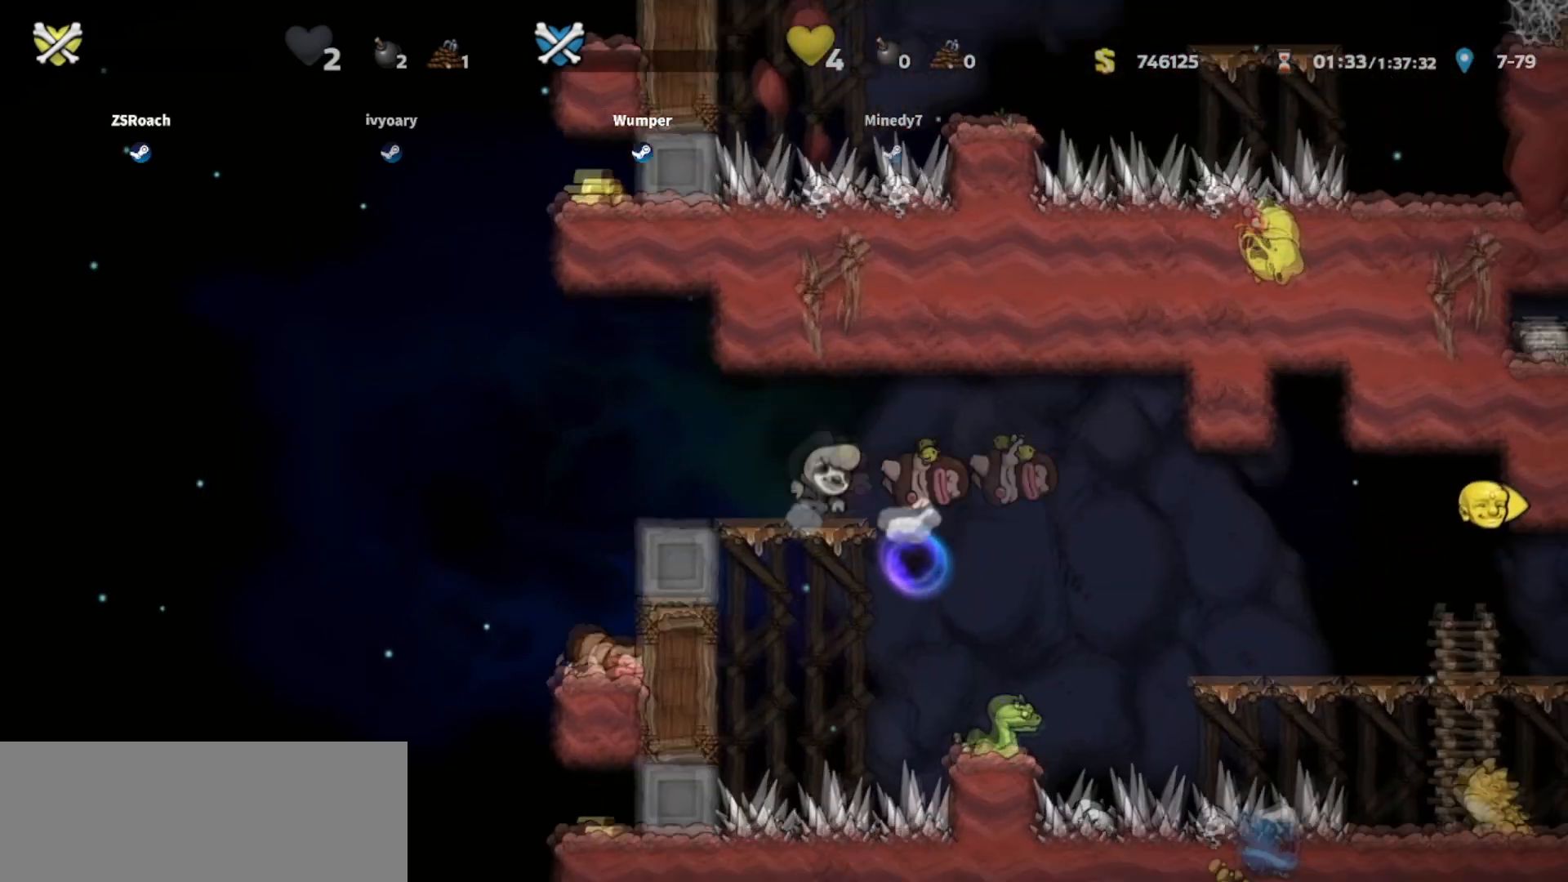
{"keys": ["down"], "events": []}
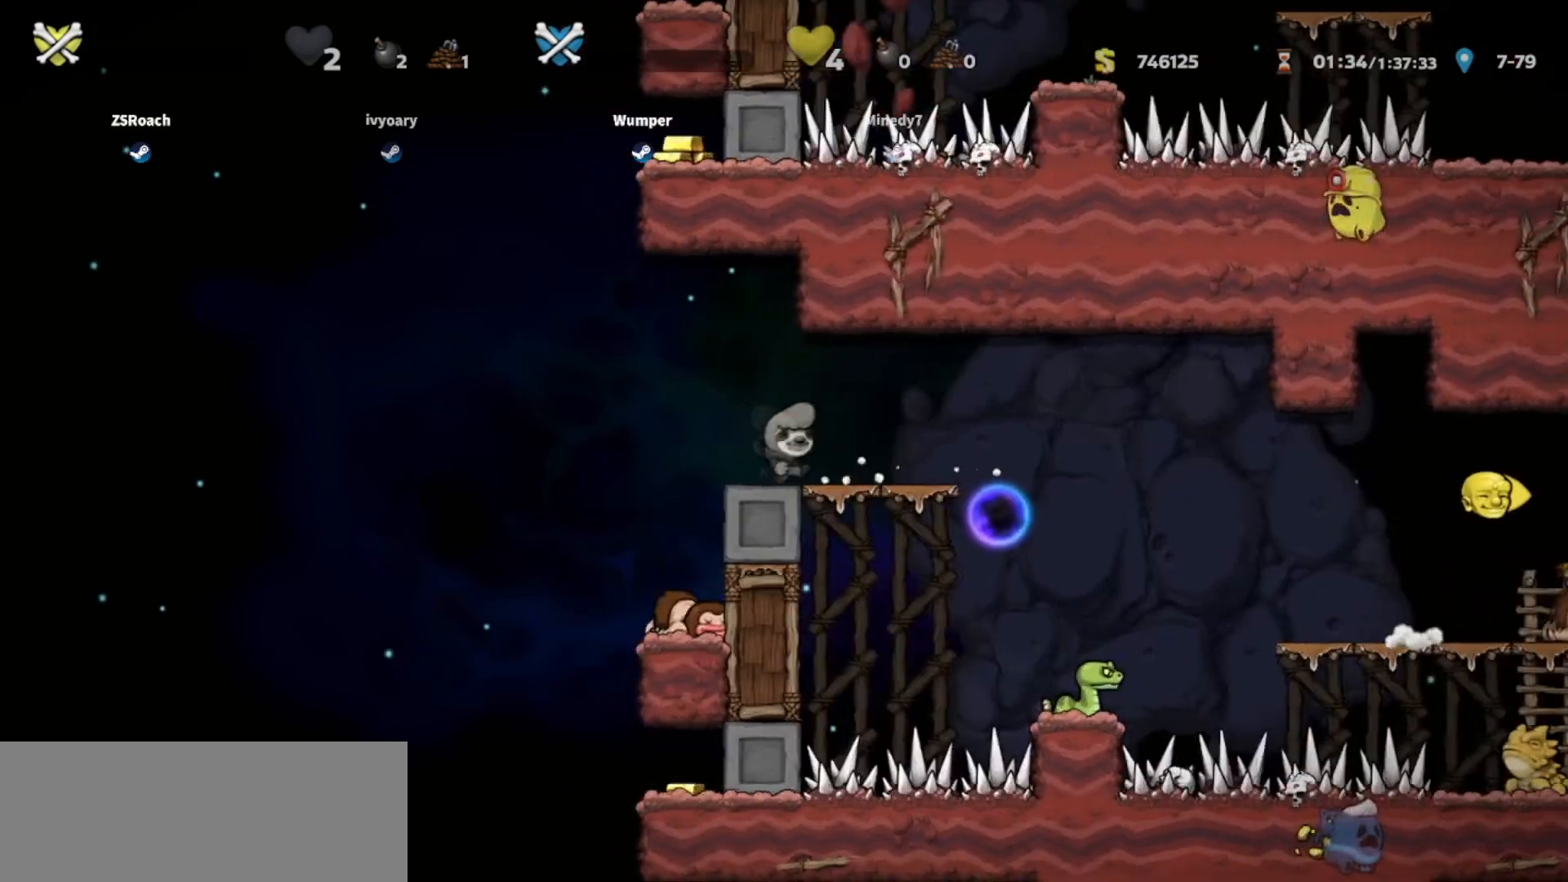
{"keys": ["down"], "events": []}
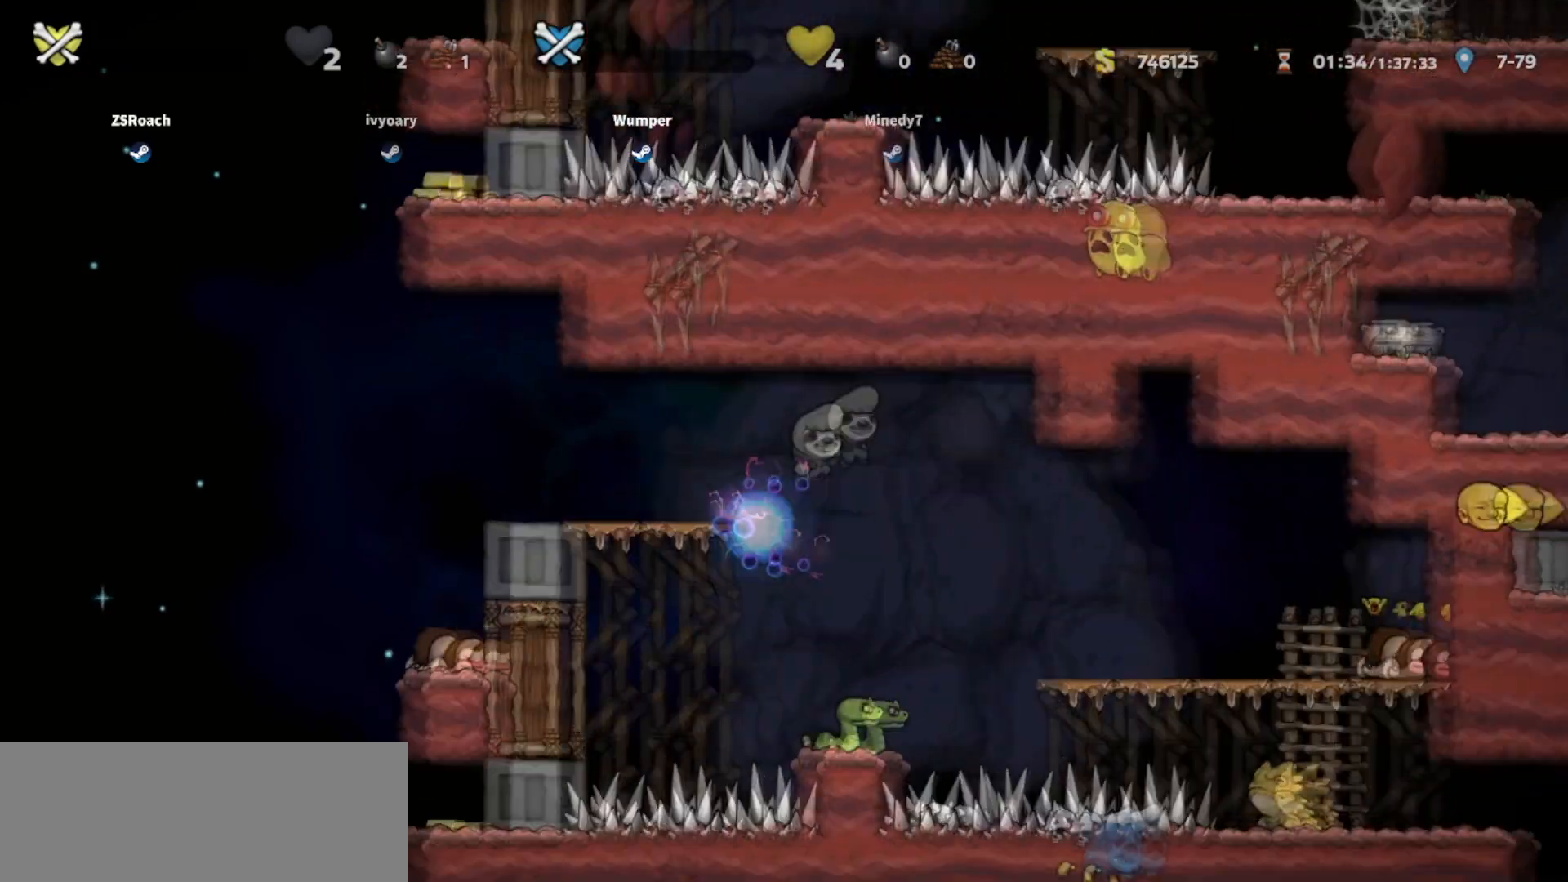
{"keys": ["down"], "events": []}
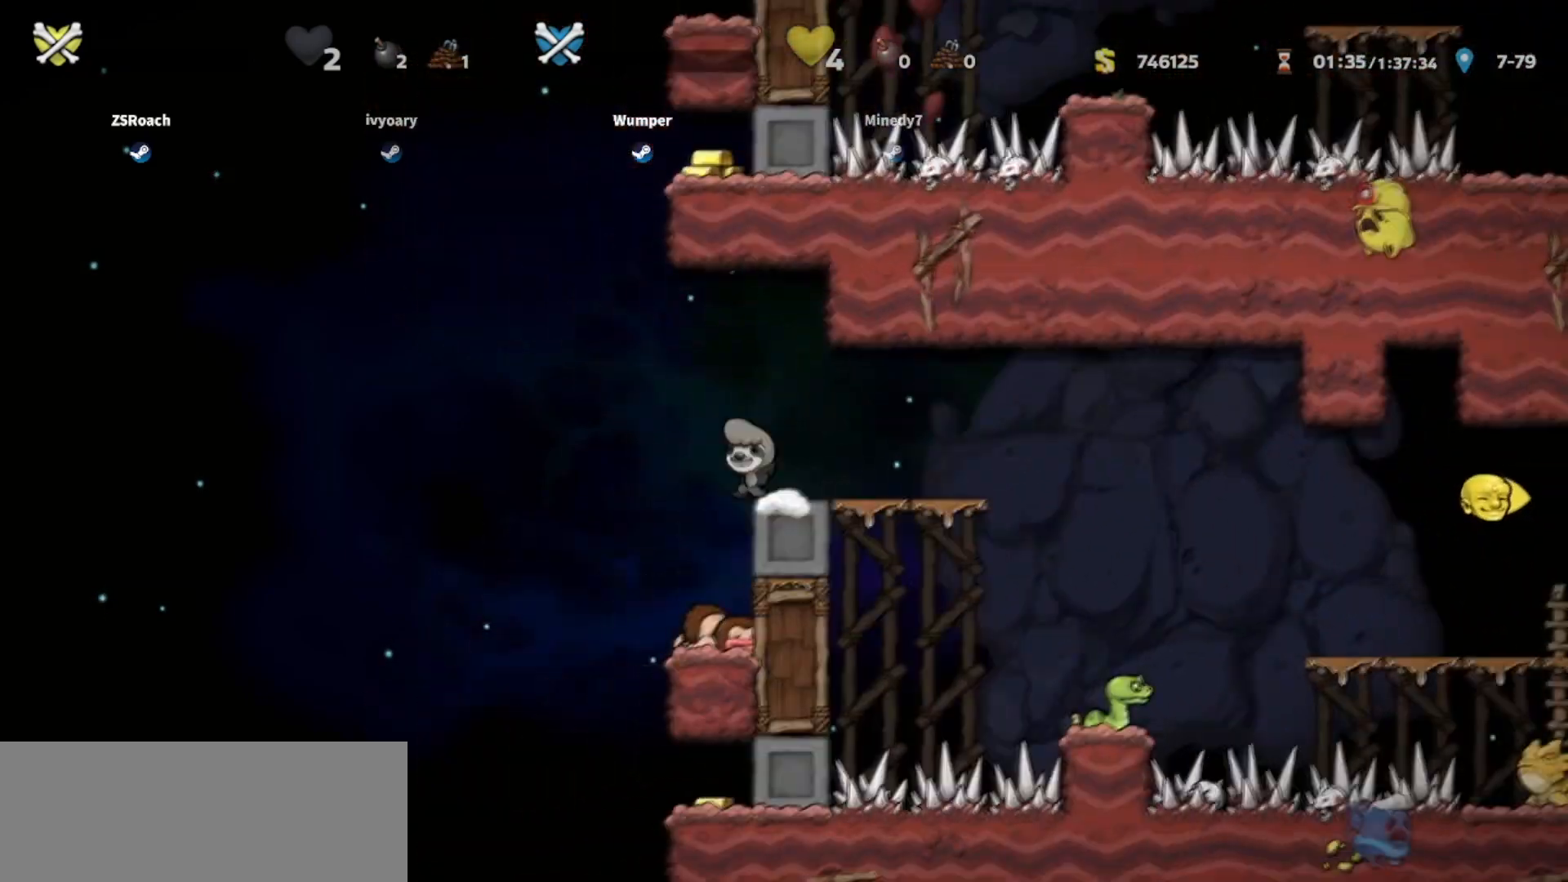
{"keys": ["down"], "events": []}